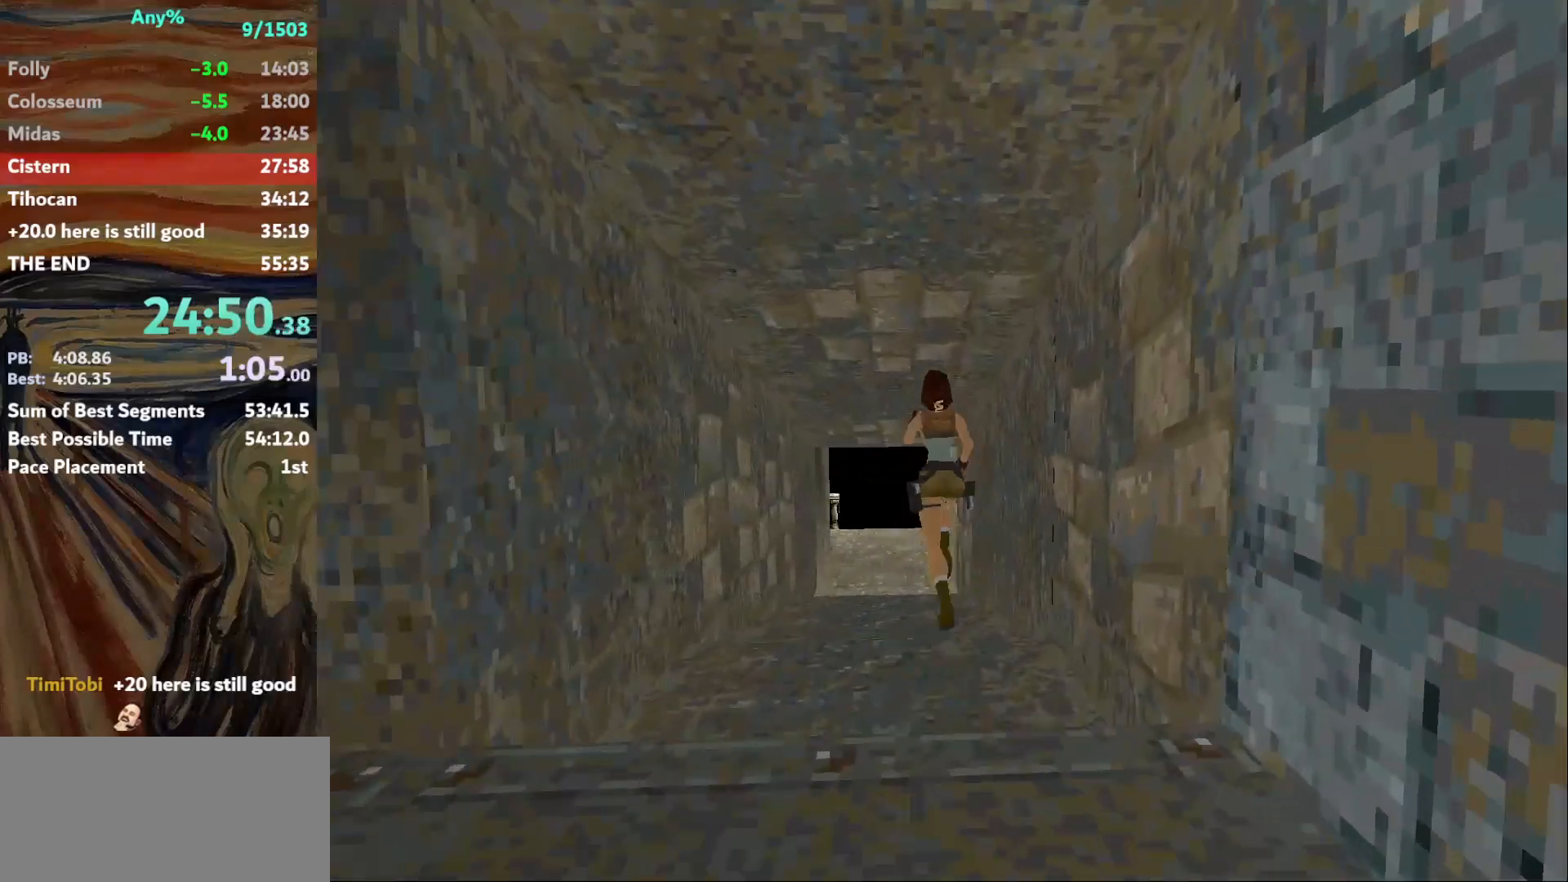
Gameplay with keyboard; each line is a JSON object with the keys held at the frame after it. "events" lists presses ("down") and releases ("up") of "action", "down", "escape", "f2", "f4", "f5", "guns", "inv", "jump", "left", "look", "right", "roll", "st_l", "st_r", "up", "walk" and "walk2" between this image and that frame as [ms after this image, input, new state], when the widget could be followed in between. No other keys are recorded. Mouse input is not recorded. Key names are as the overlay labels them; some are game actions (e.g. jump) rather than physical keys.
{"keys": ["right", "up"], "events": [[67, "jump", "up"], [267, "left", "up"], [400, "right", "down"]]}
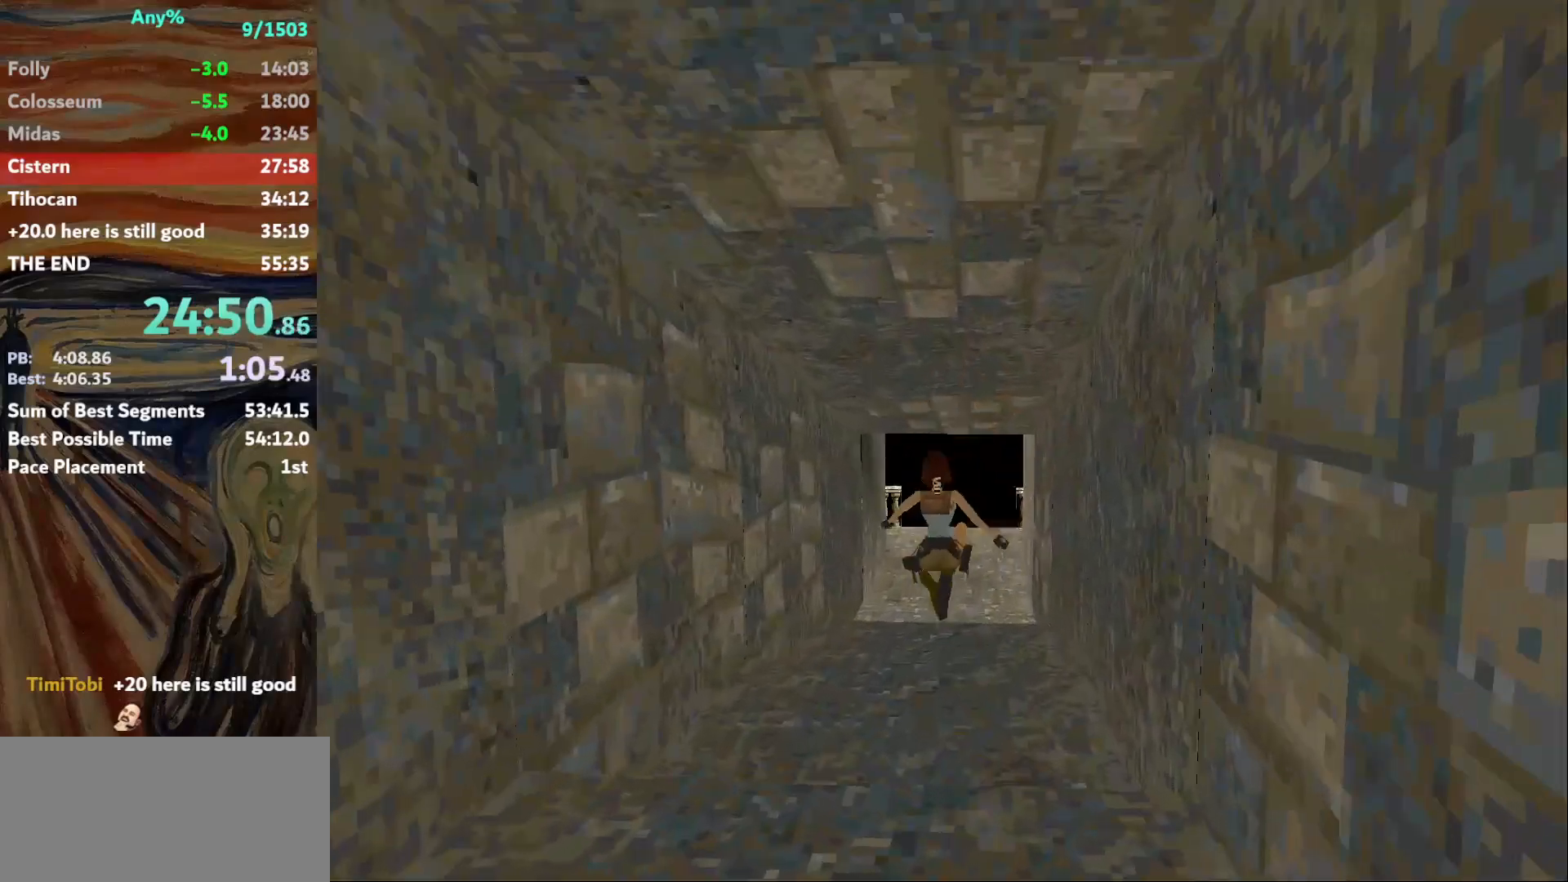
{"keys": ["jump", "up"], "events": [[66, "right", "up"], [300, "jump", "down"]]}
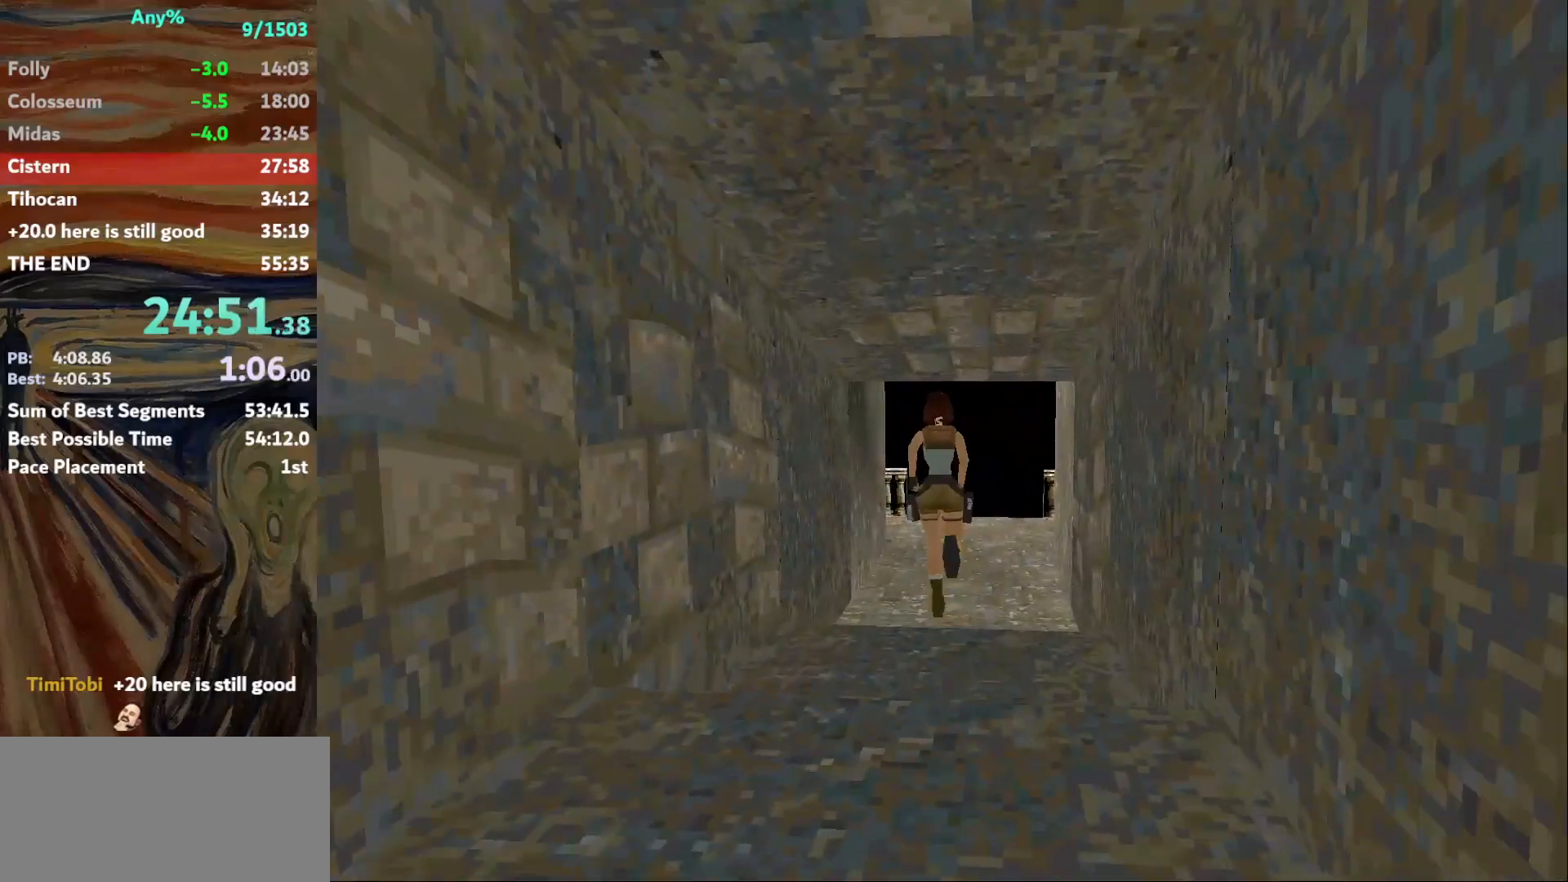
{"keys": ["up"], "events": [[100, "jump", "up"], [334, "left", "down"], [367, "left", "up"]]}
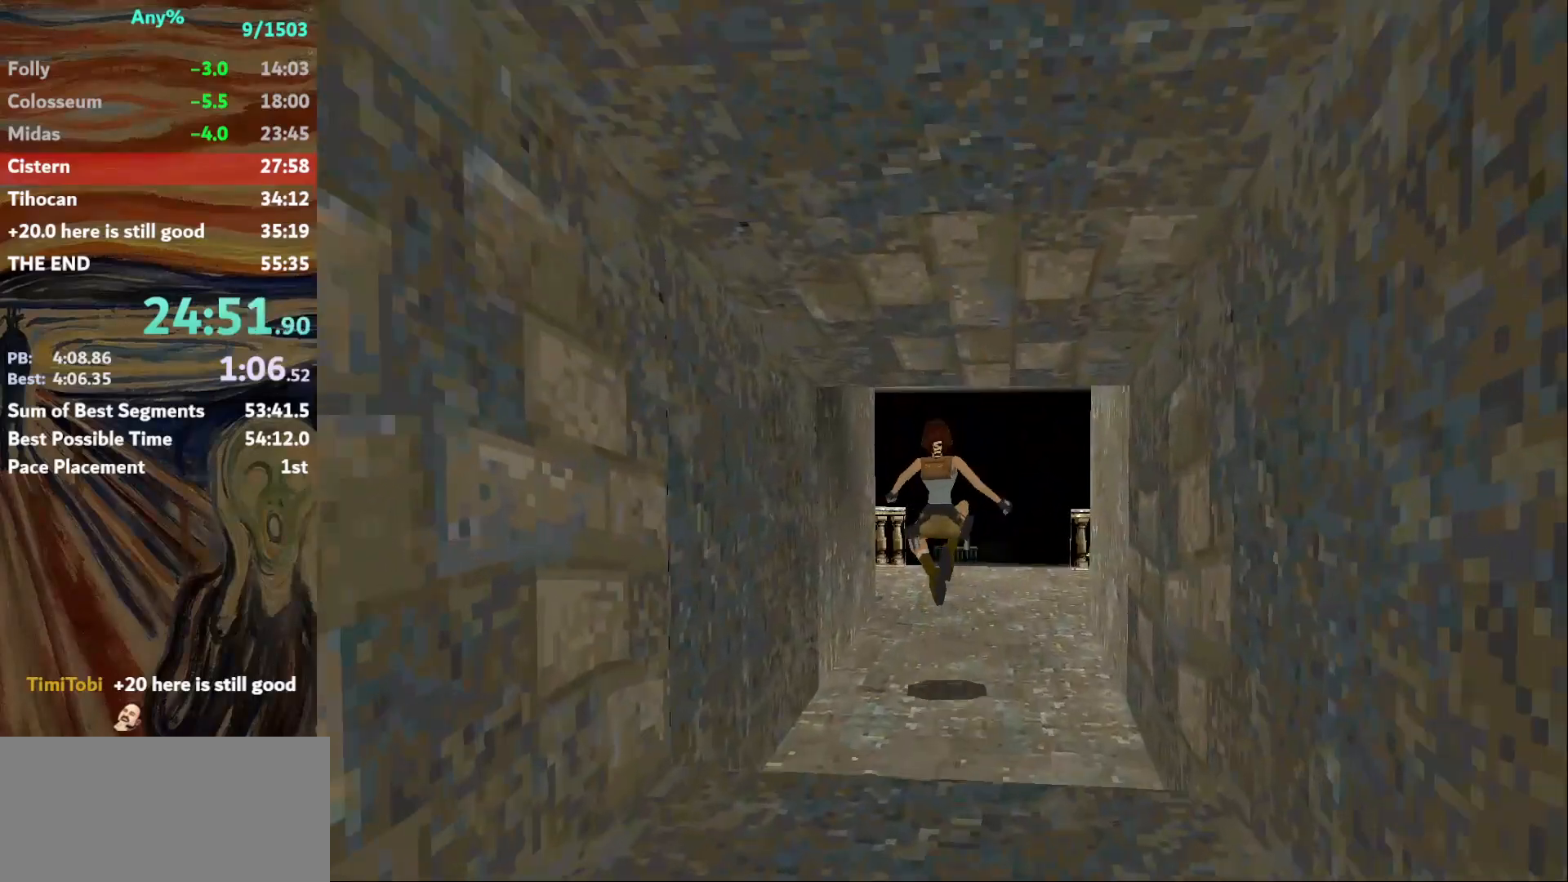
{"keys": ["left", "up"], "events": [[266, "left", "down"]]}
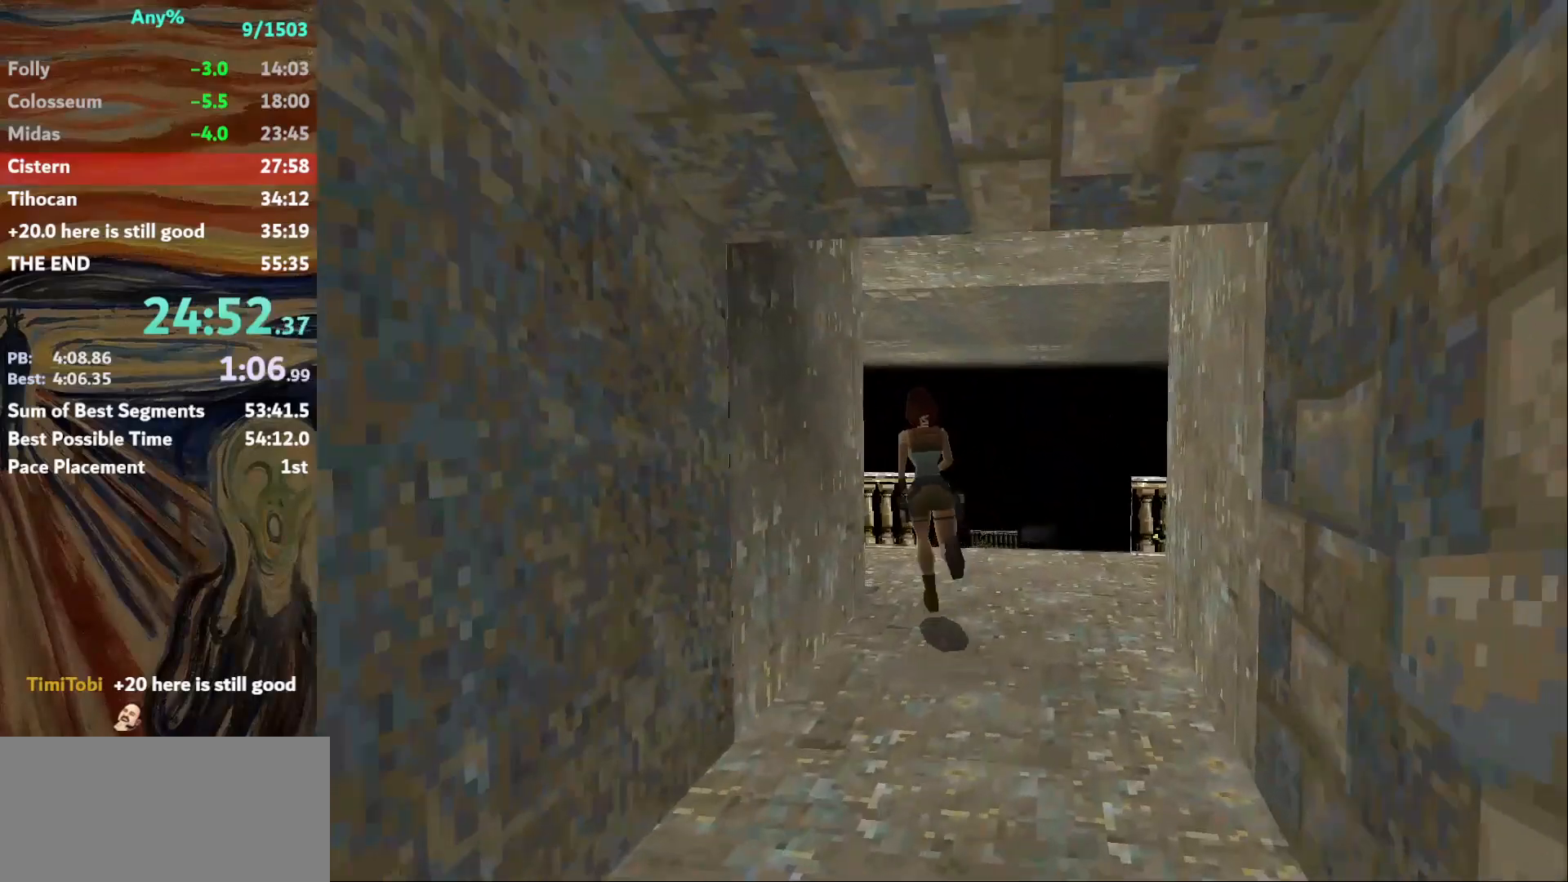
{"keys": ["left", "up"], "events": []}
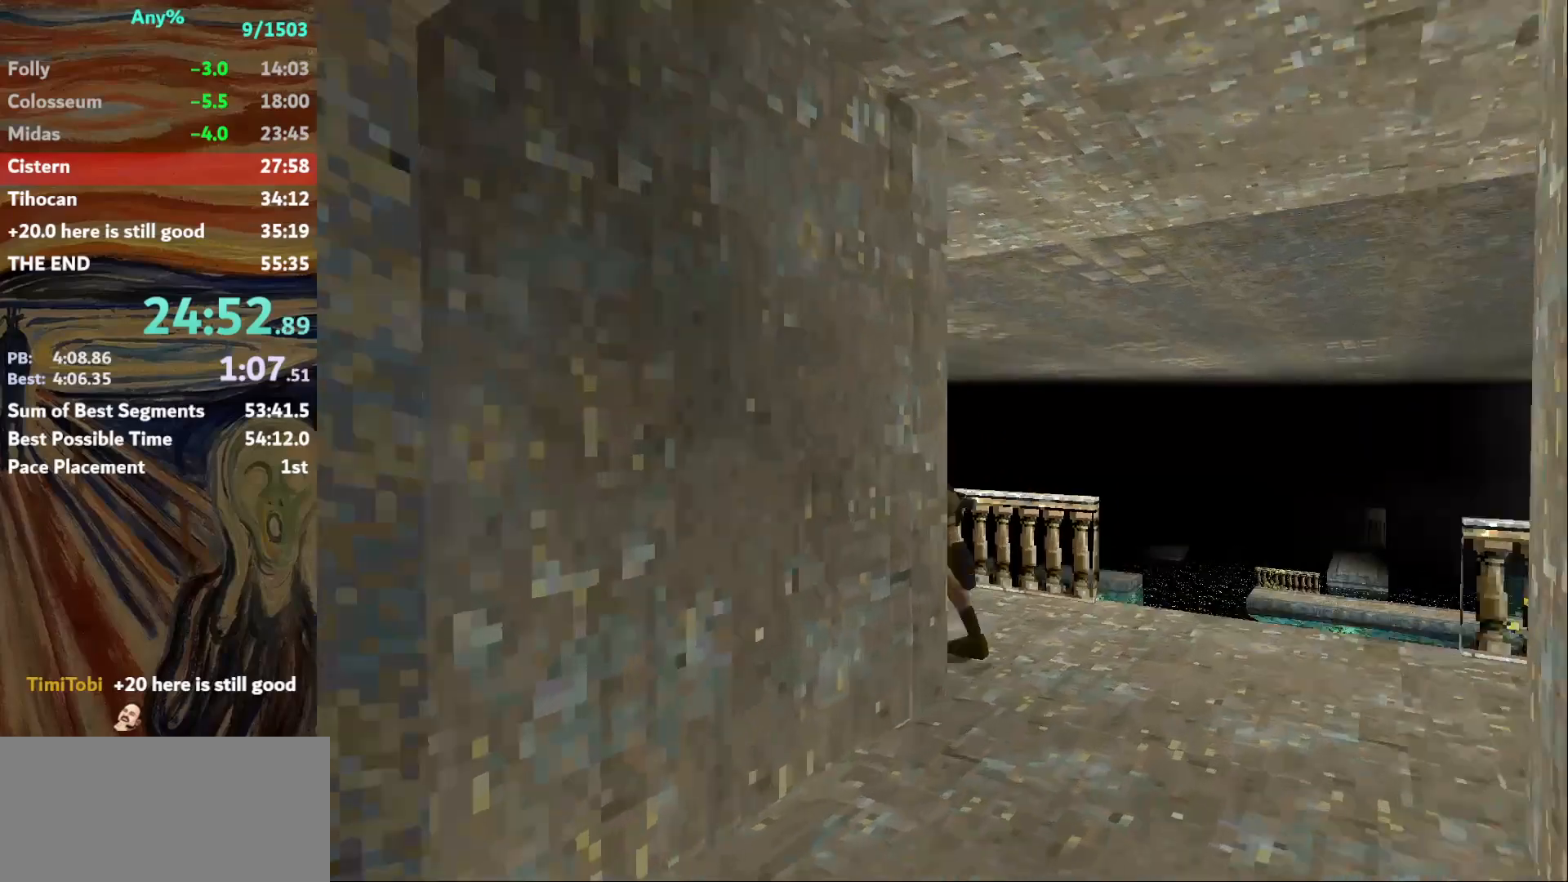
{"keys": ["jump", "left", "up"], "events": [[100, "jump", "down"]]}
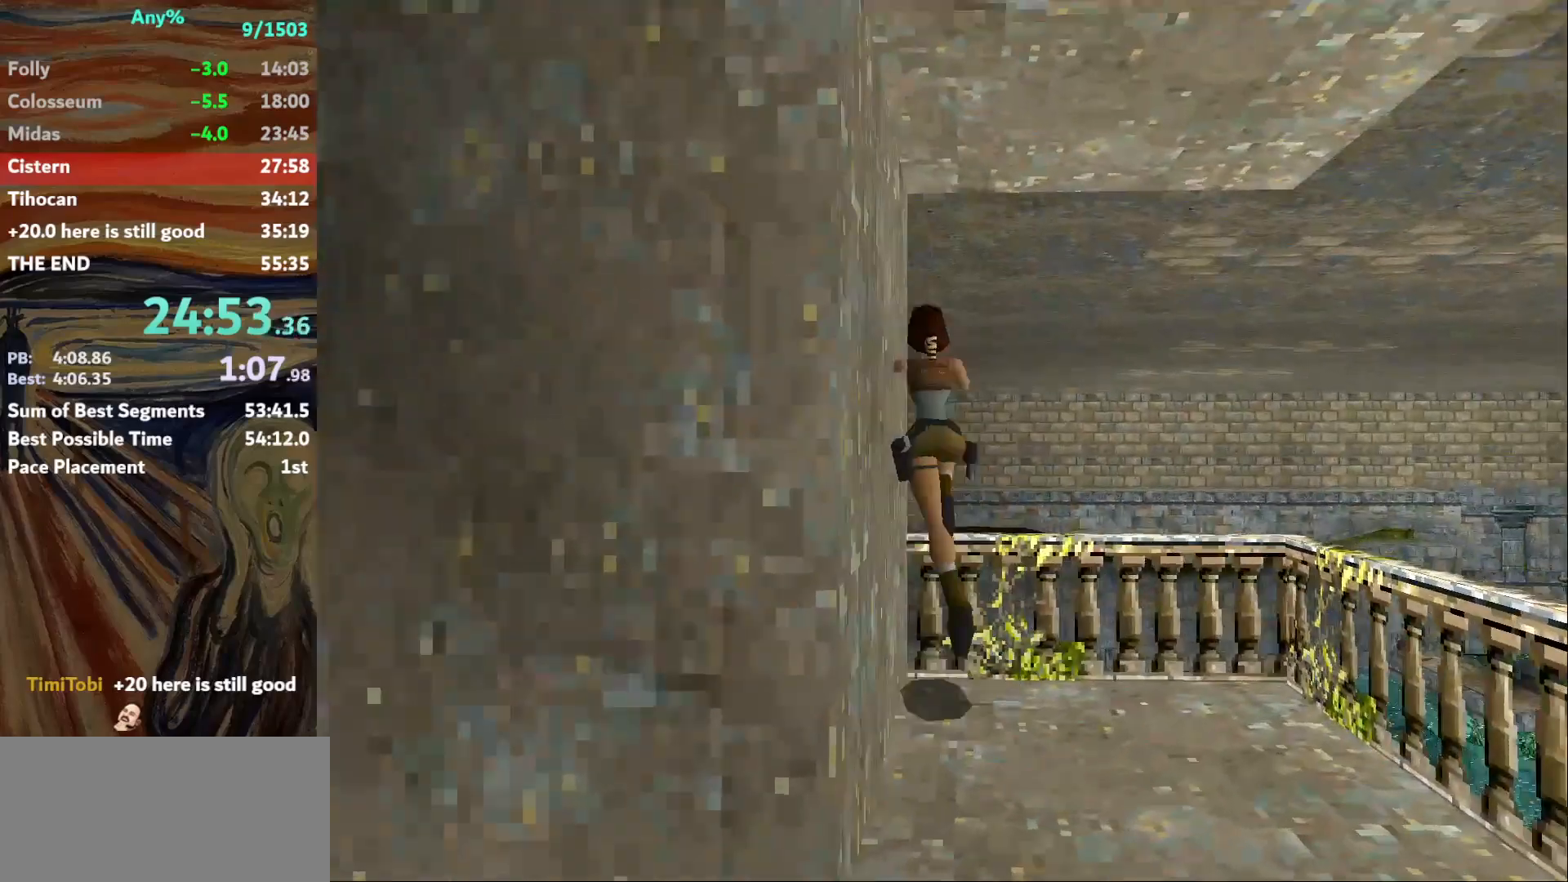
{"keys": ["left", "up"], "events": [[67, "jump", "up"], [334, "left", "up"], [467, "left", "down"]]}
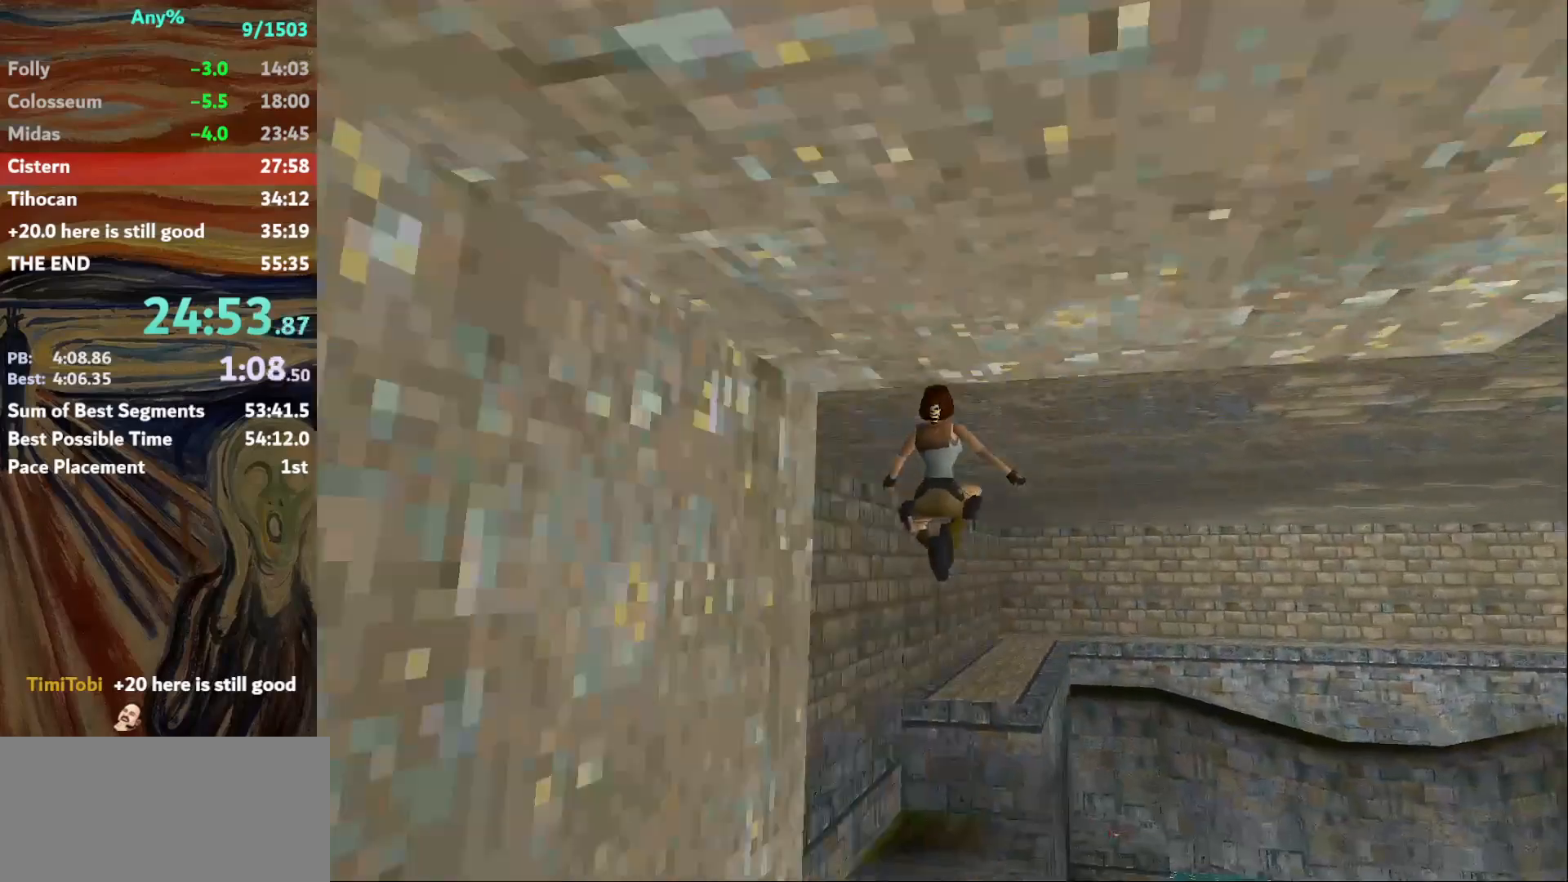
{"keys": ["up"], "events": [[167, "left", "up"], [301, "right", "down"], [401, "right", "up"]]}
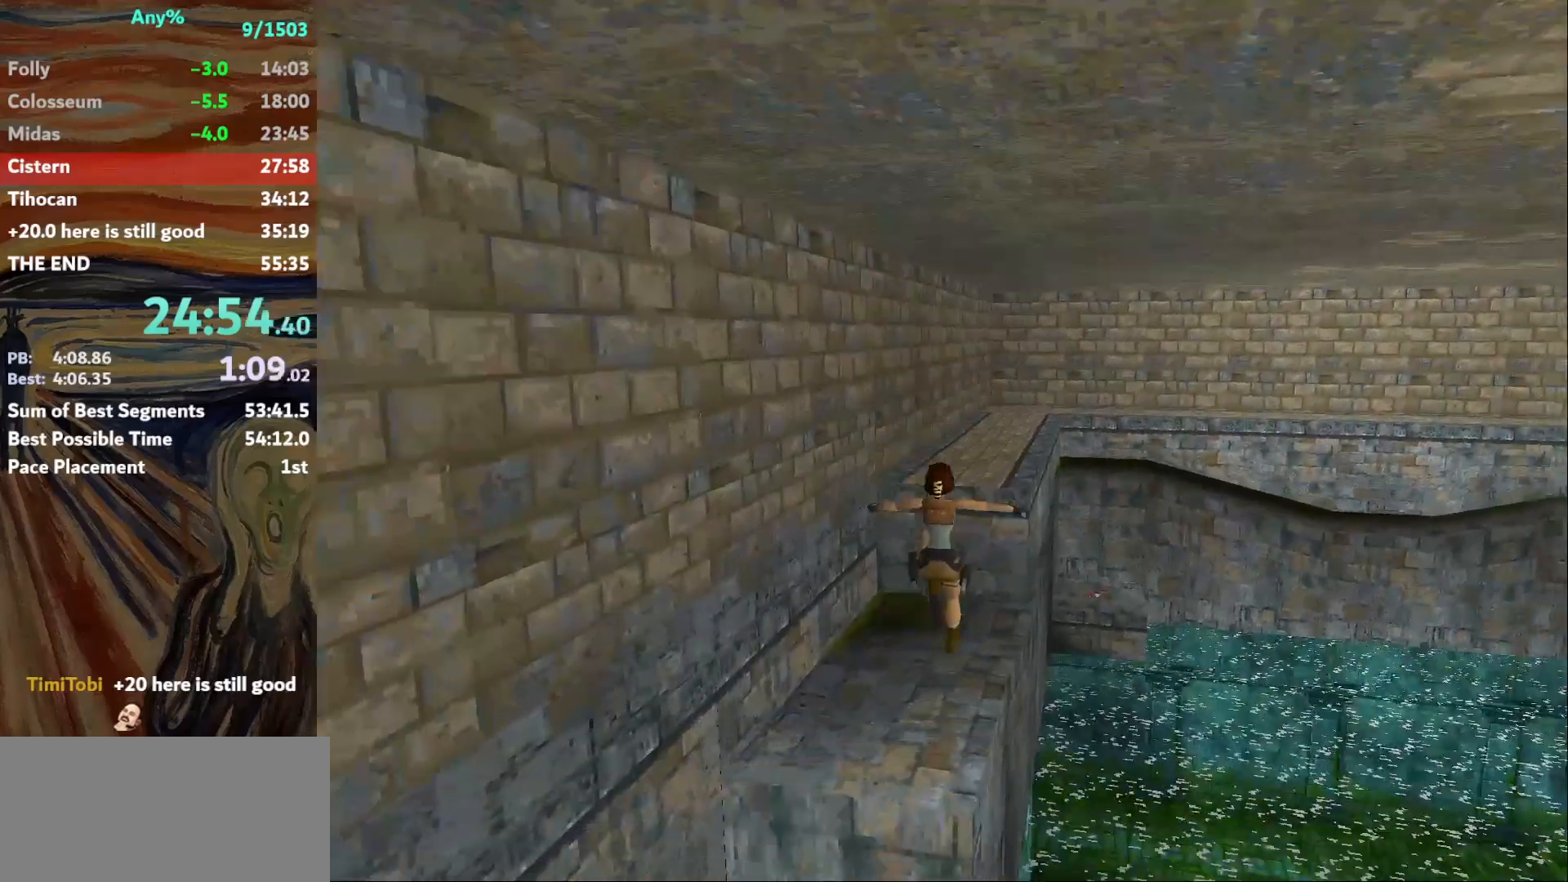
{"keys": ["up"], "events": [[100, "action", "down"], [234, "action", "up"]]}
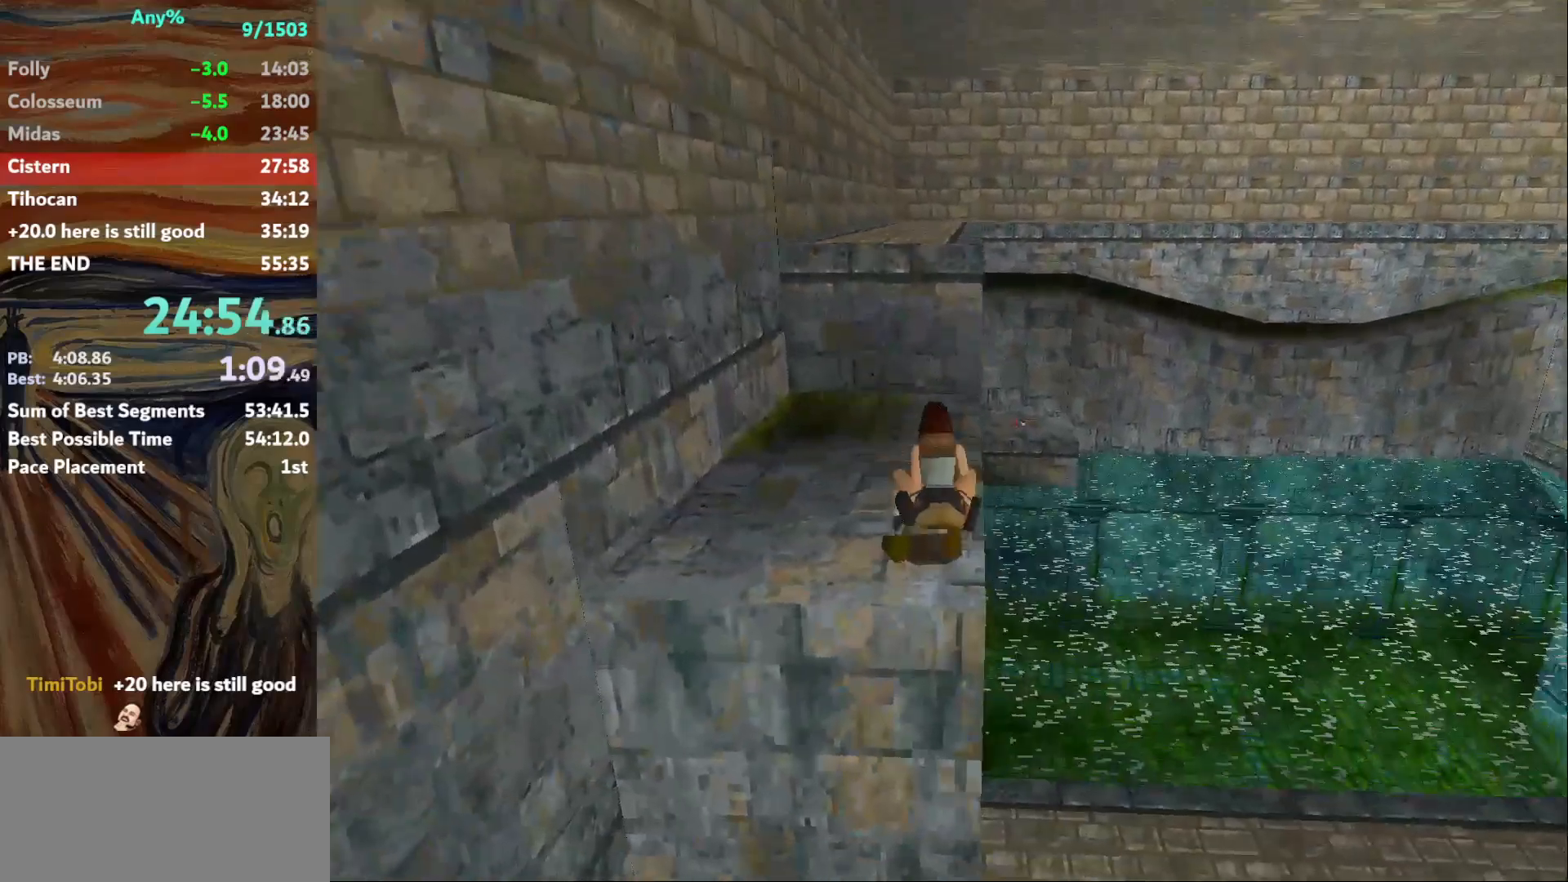
{"keys": ["right", "up"], "events": [[500, "right", "down"]]}
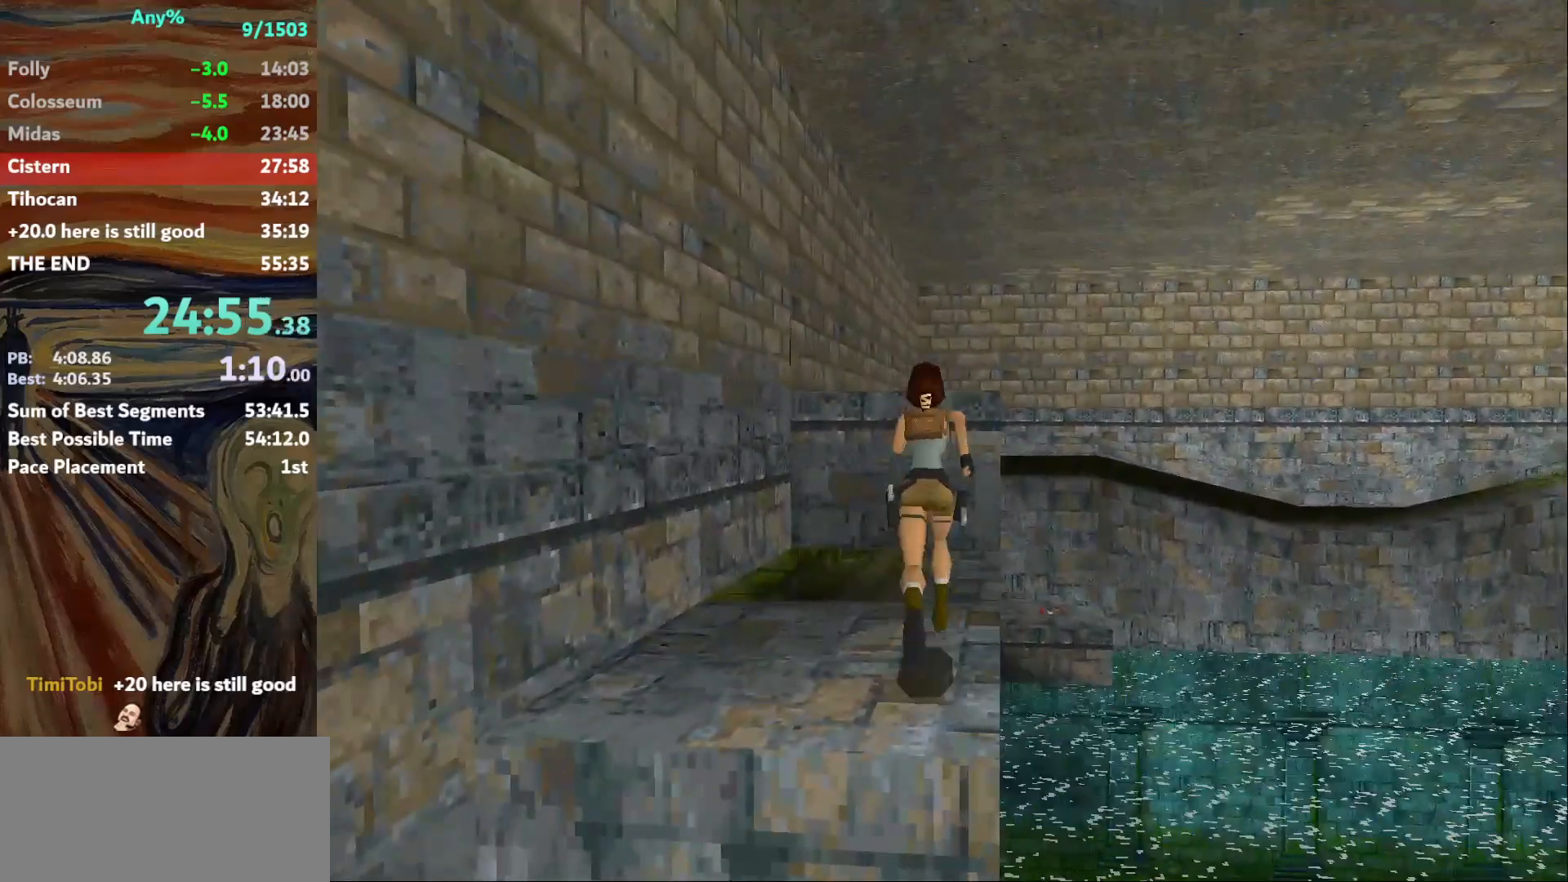
{"keys": ["jump", "right", "up"], "events": [[133, "right", "up"], [367, "right", "down"], [400, "jump", "down"]]}
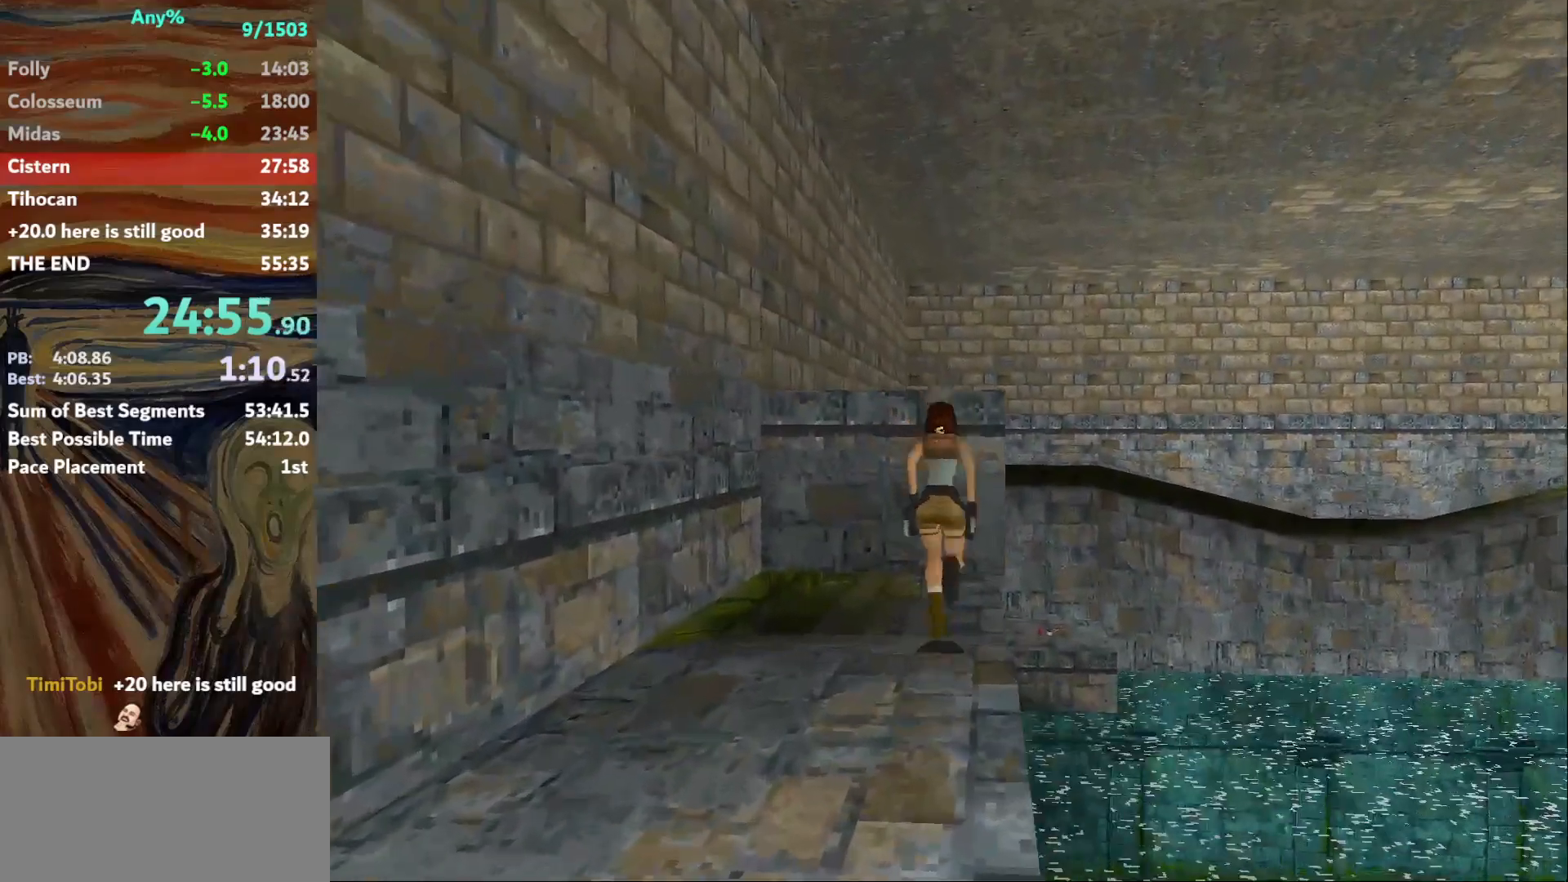
{"keys": ["guns", "up"], "events": [[34, "right", "up"], [201, "jump", "up"], [468, "guns", "down"]]}
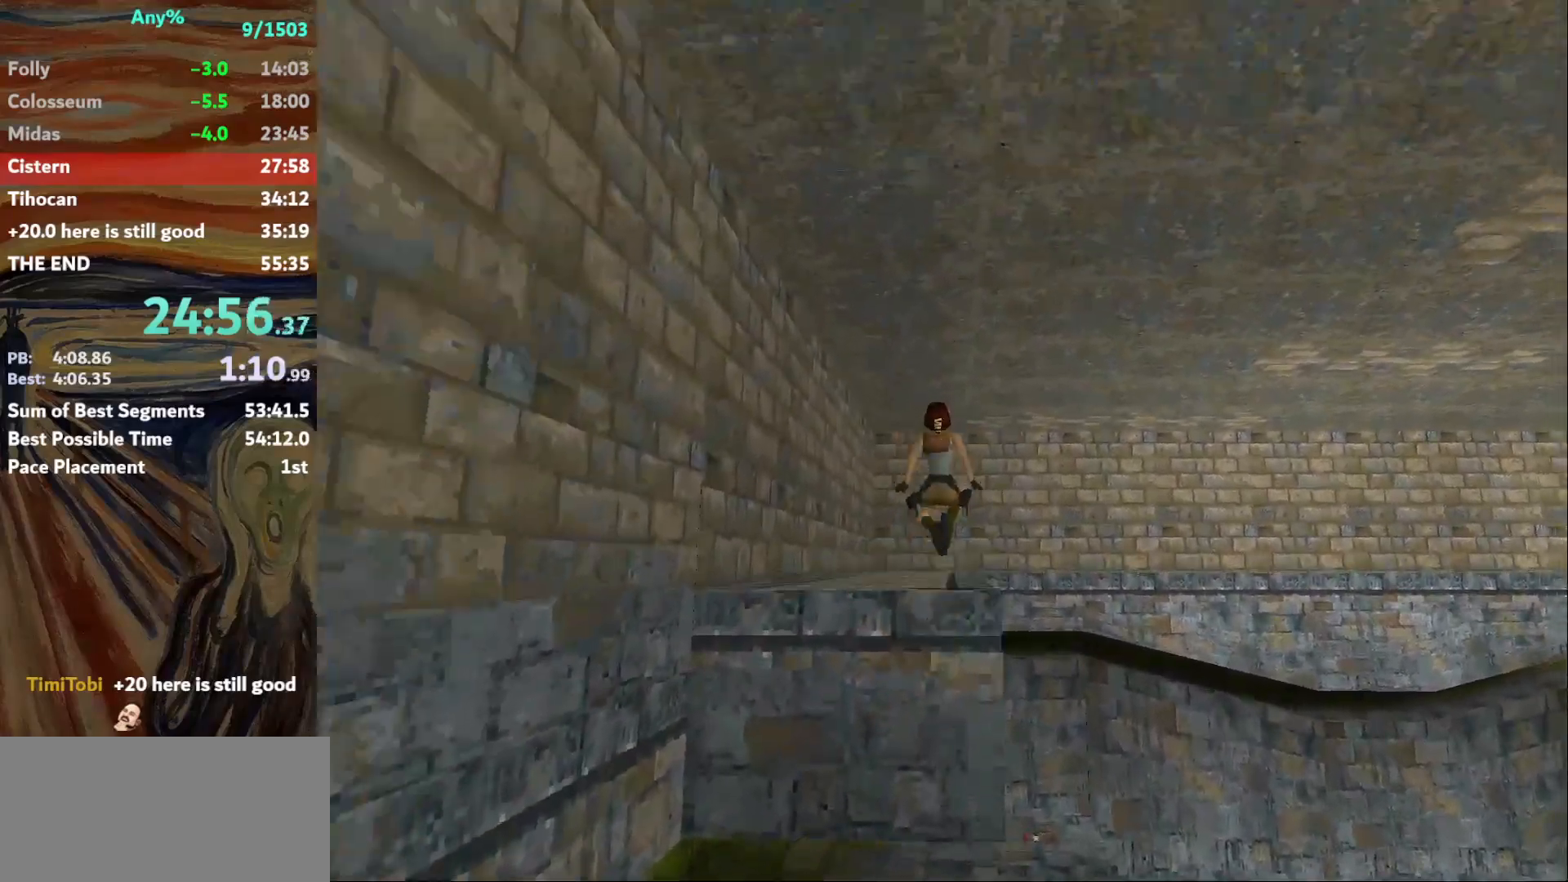
{"keys": ["up"], "events": [[67, "guns", "up"]]}
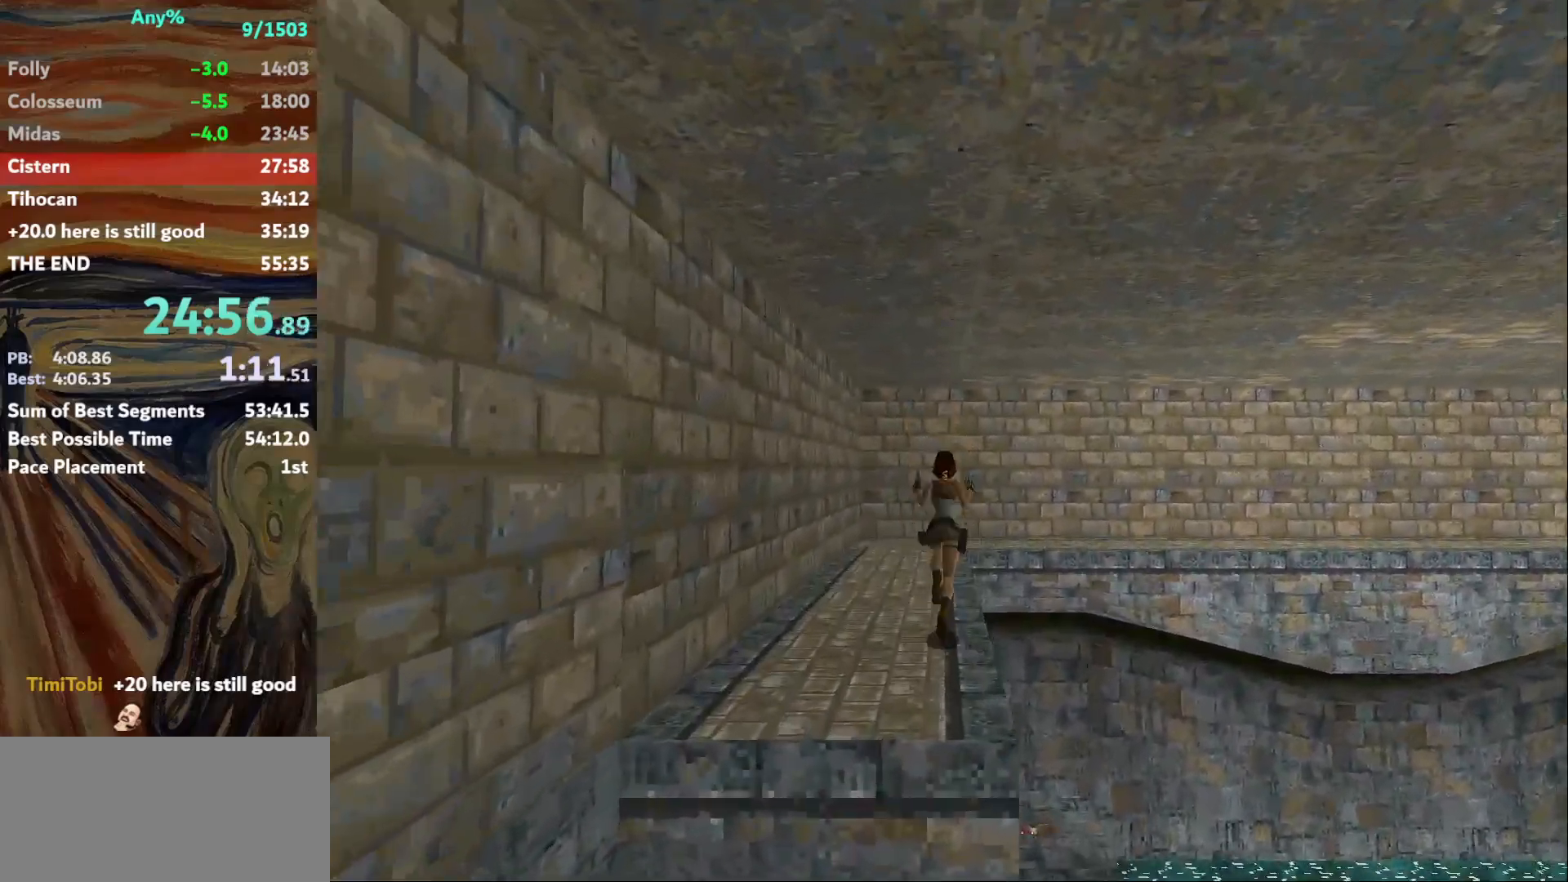
{"keys": ["right", "up"], "events": [[300, "right", "down"]]}
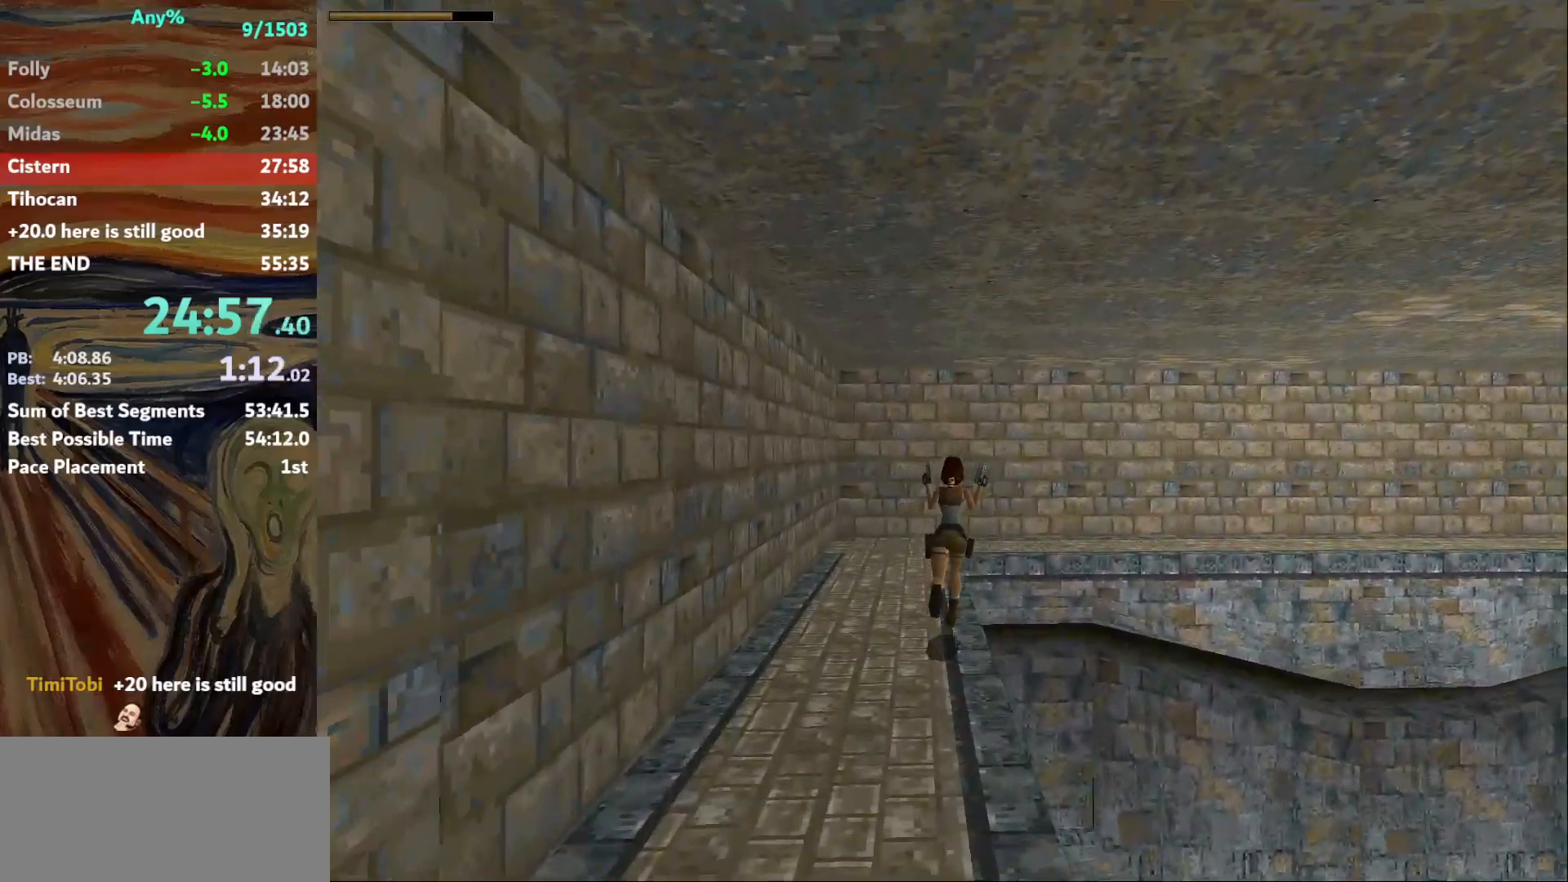
{"keys": ["action", "jump", "right", "up"], "events": [[234, "jump", "down"], [267, "action", "down"], [267, "right", "up"], [367, "right", "down"]]}
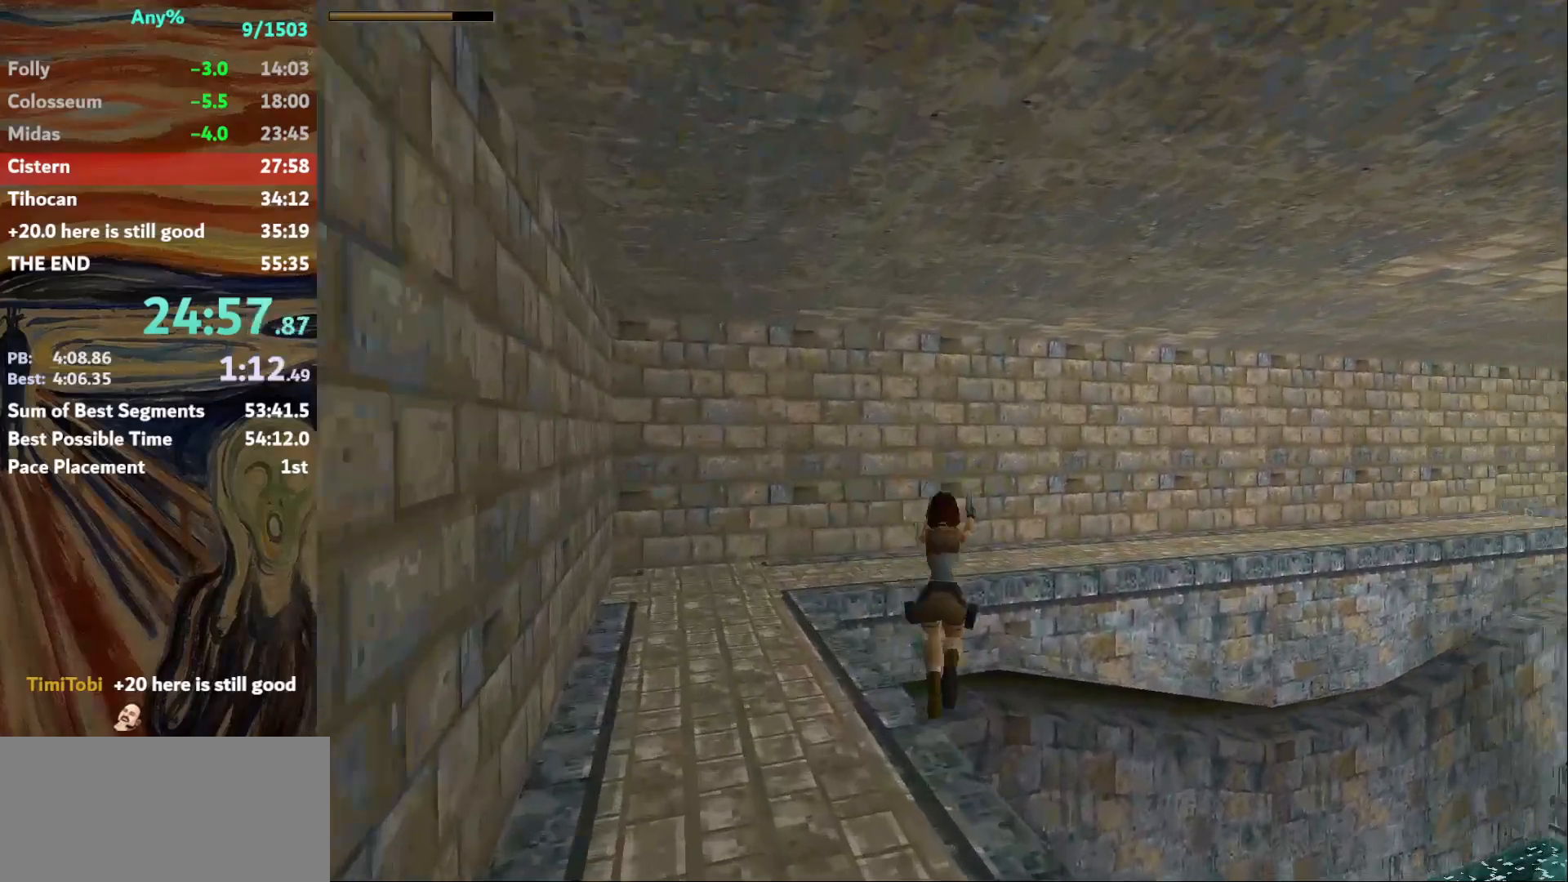
{"keys": ["action", "right", "up"], "events": [[234, "jump", "up"]]}
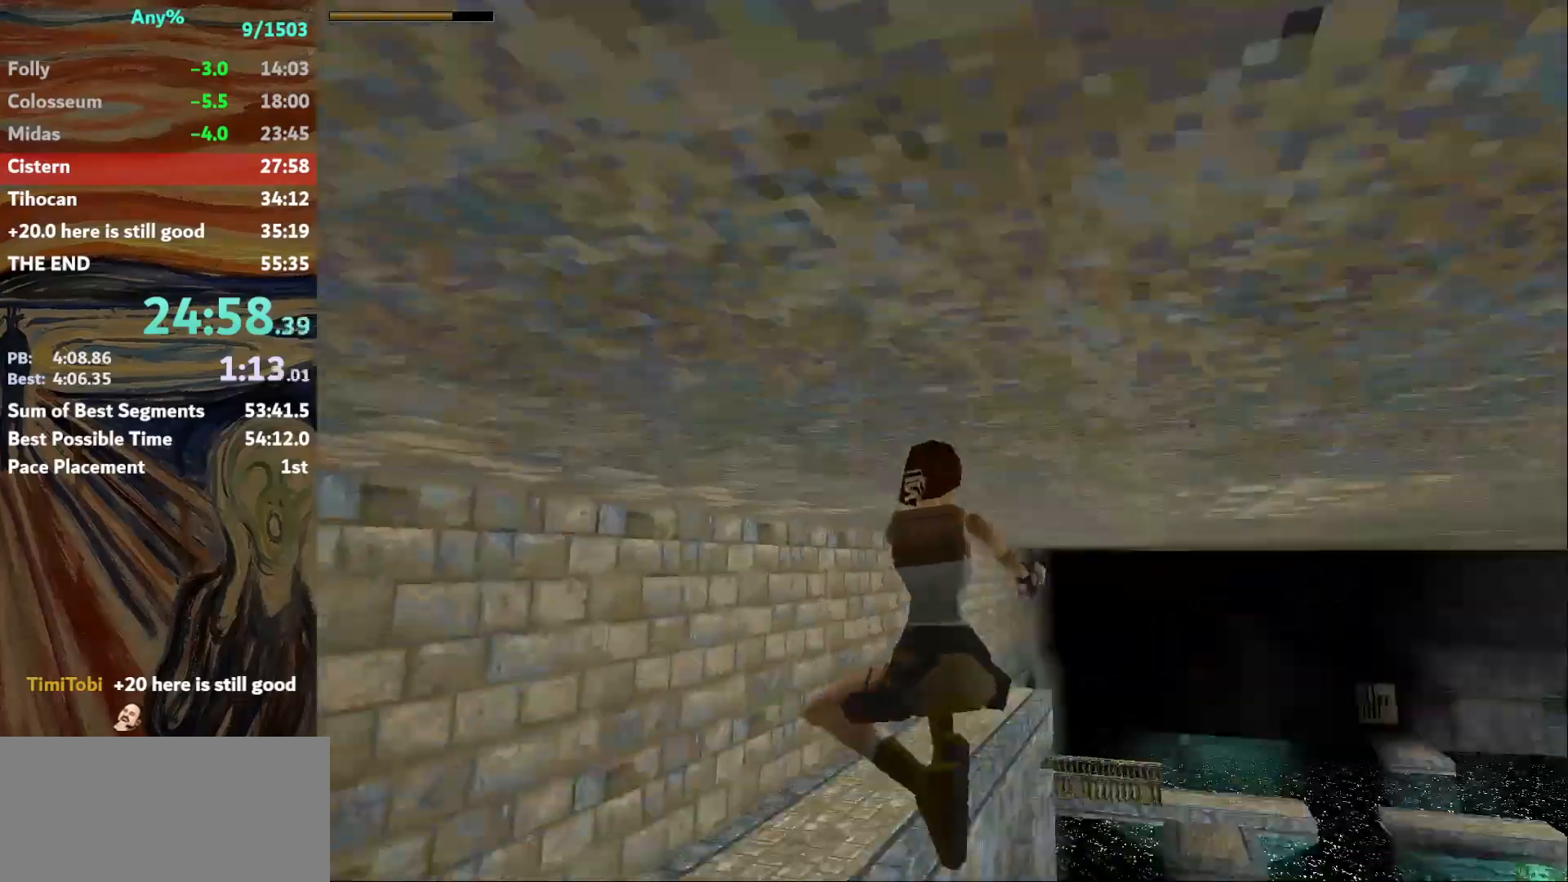
{"keys": ["action", "right", "up"], "events": [[33, "right", "up"], [67, "right", "down"]]}
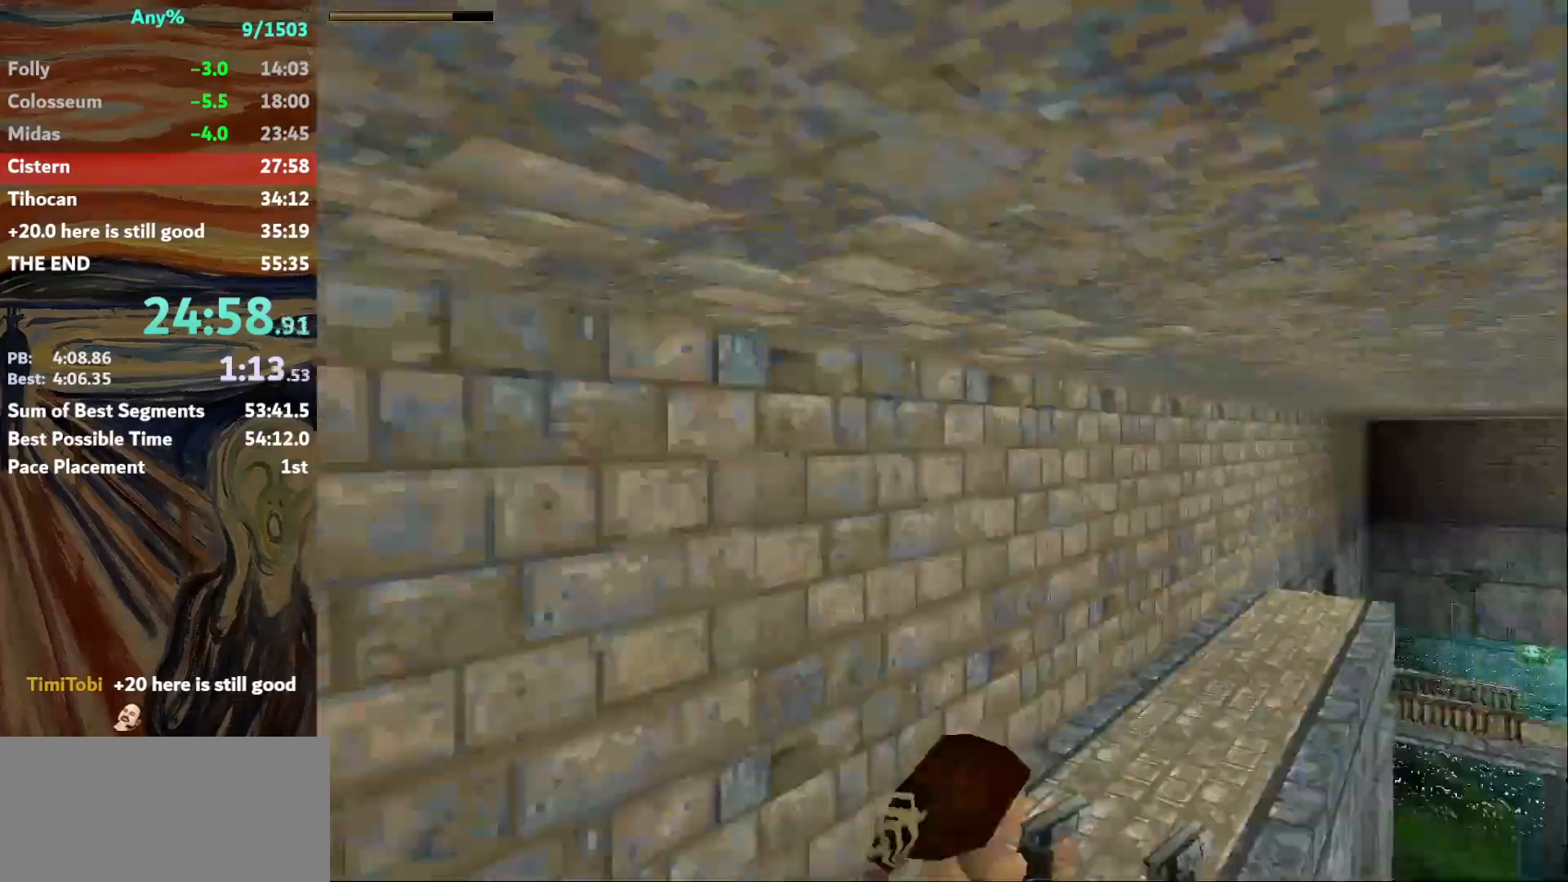
{"keys": ["action", "jump", "right", "up"], "events": [[500, "jump", "down"]]}
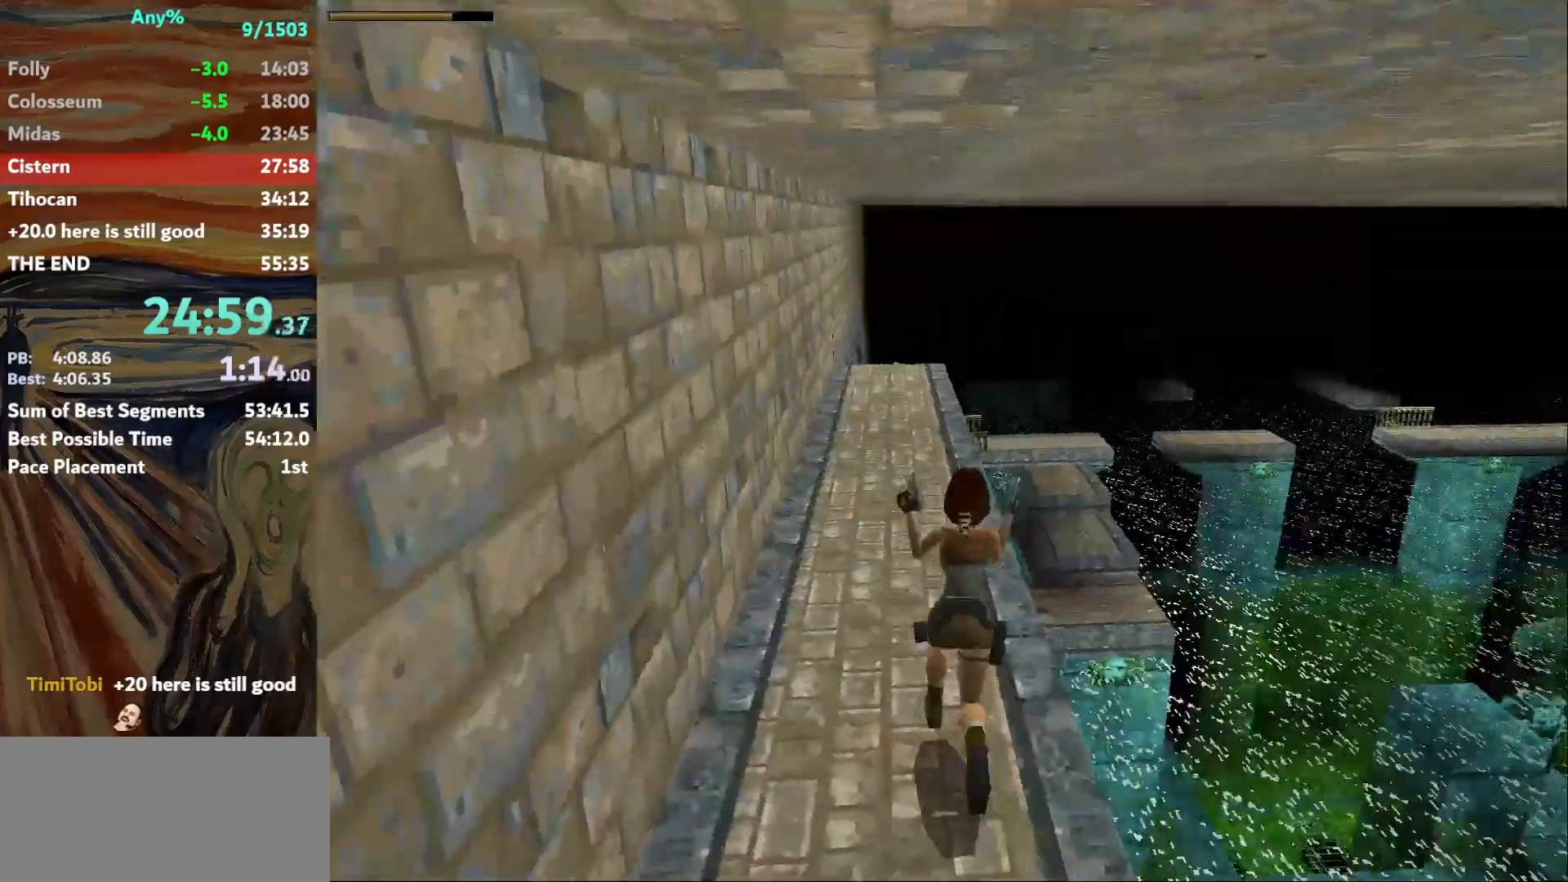
{"keys": ["action", "right", "up"], "events": [[200, "right", "up"], [434, "right", "down"], [467, "jump", "up"]]}
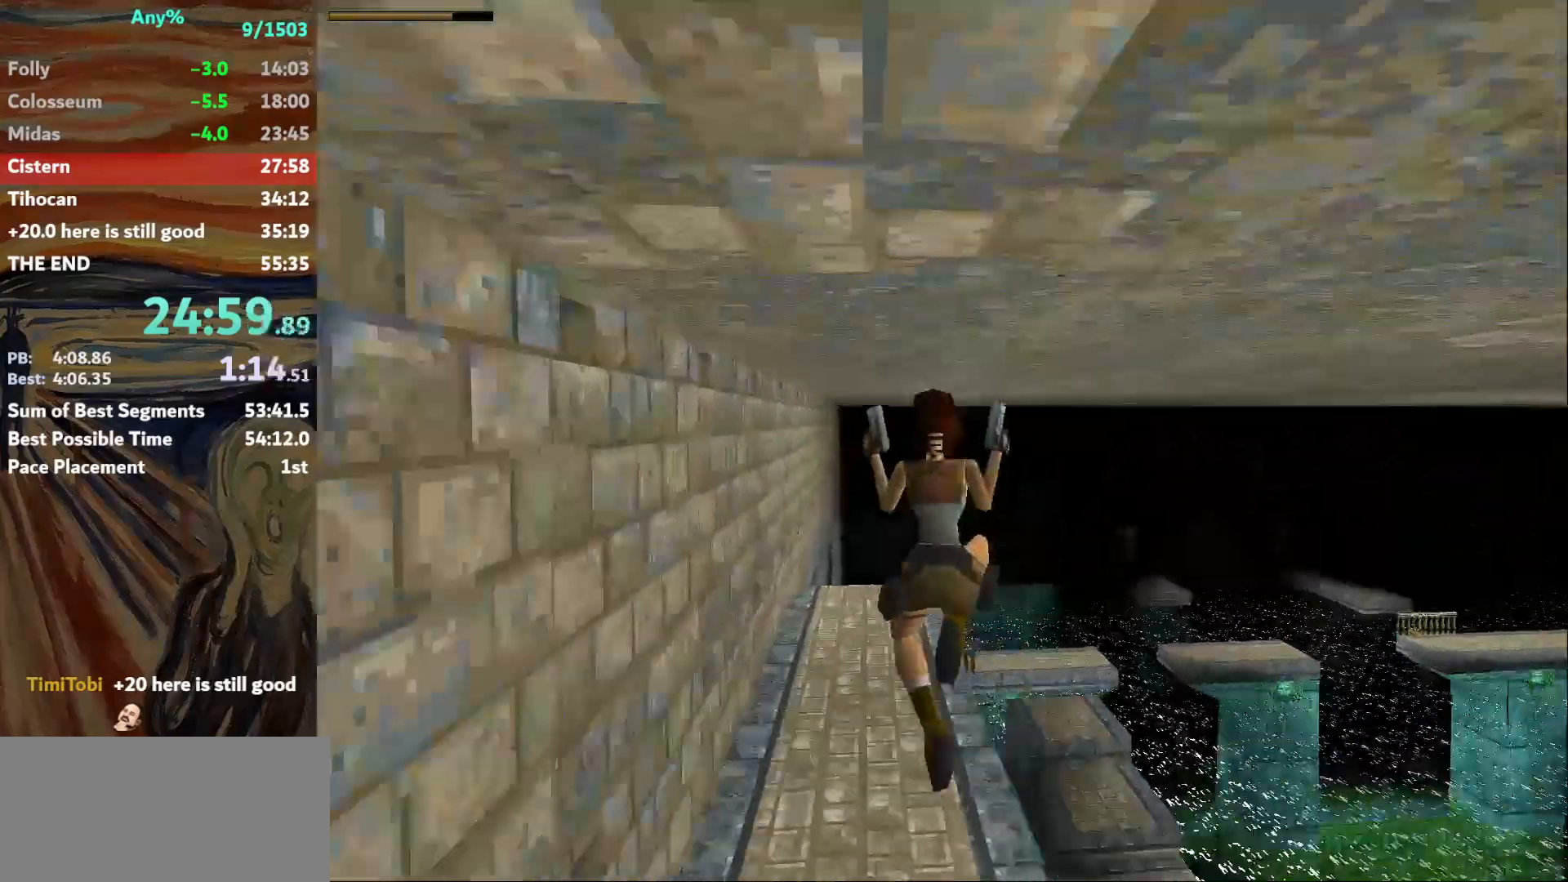
{"keys": ["action", "up"], "events": [[166, "right", "up"]]}
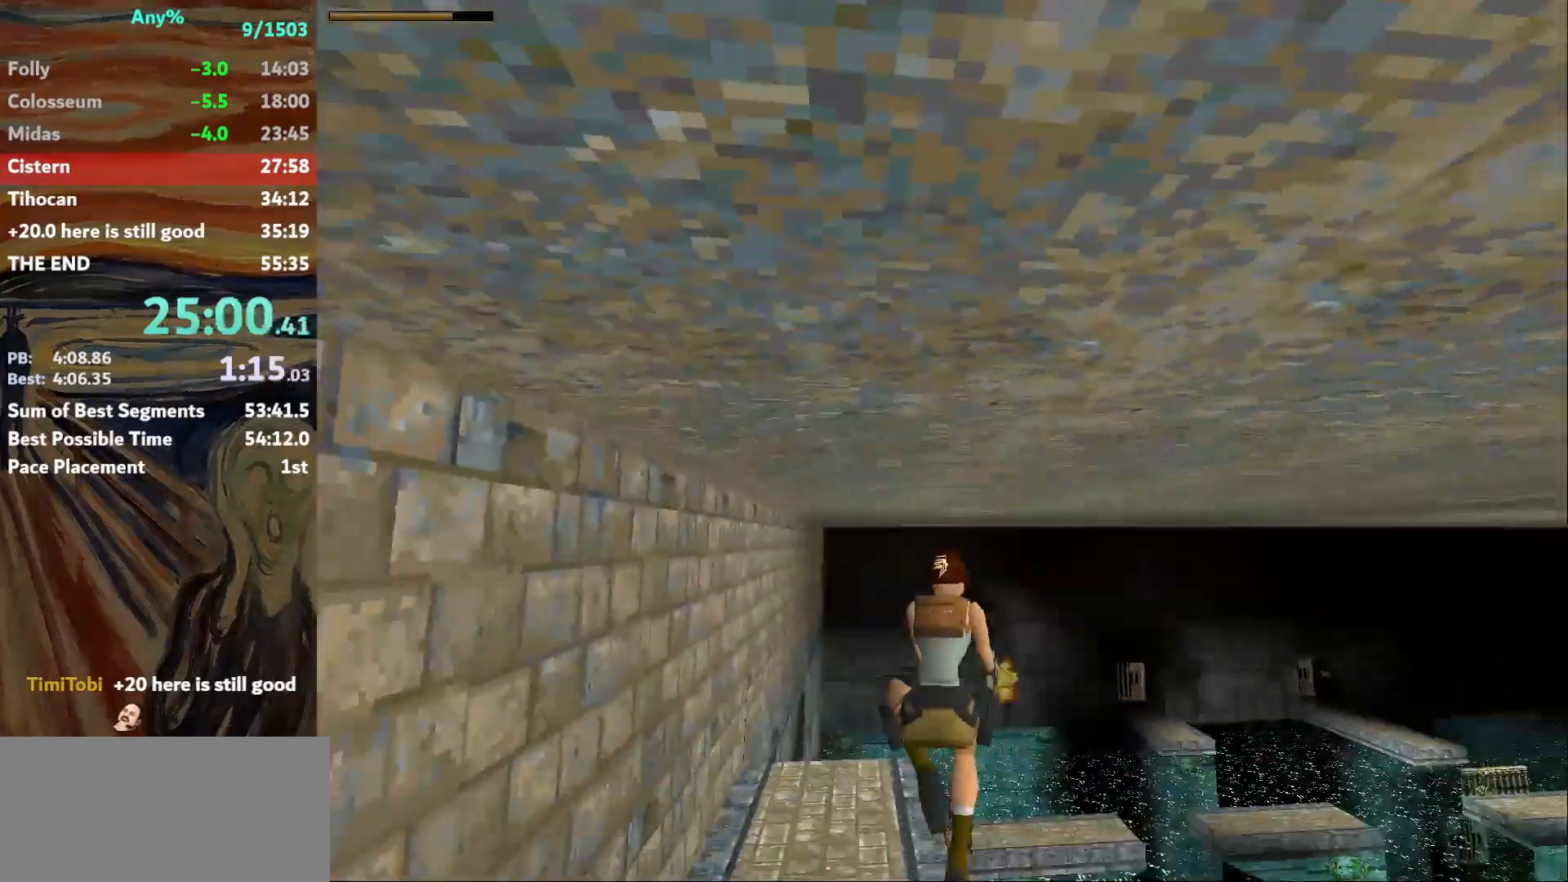
{"keys": ["action", "left", "up"], "events": [[234, "left", "down"]]}
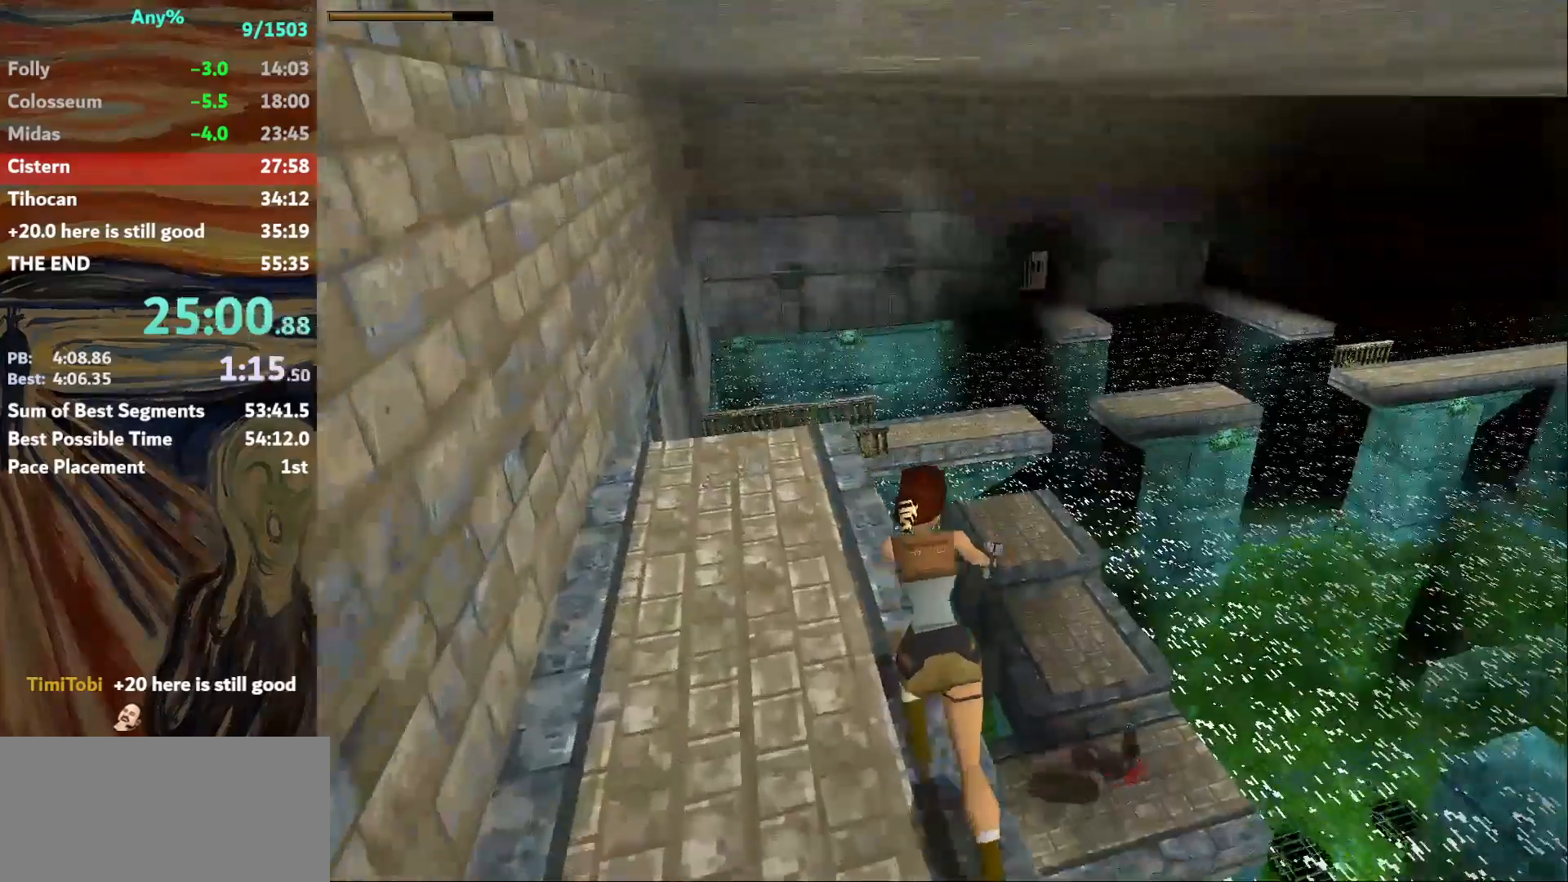
{"keys": ["action", "left", "up"], "events": [[66, "left", "up"], [100, "left", "down"], [300, "guns", "down"], [433, "guns", "up"]]}
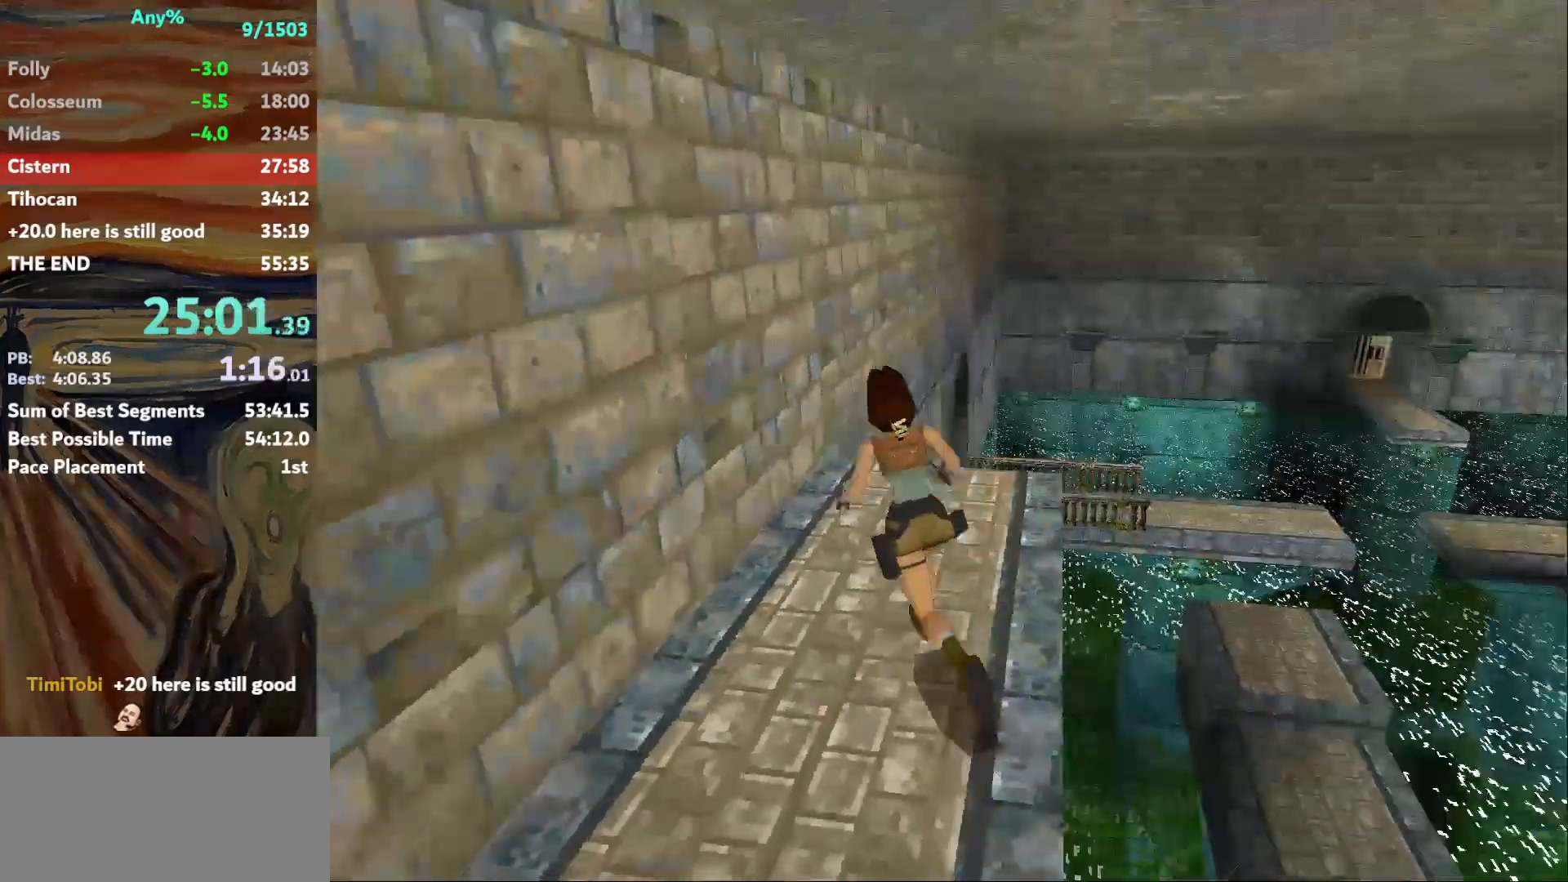
{"keys": ["action", "right"], "events": [[67, "left", "up"], [167, "right", "down"], [334, "up", "up"]]}
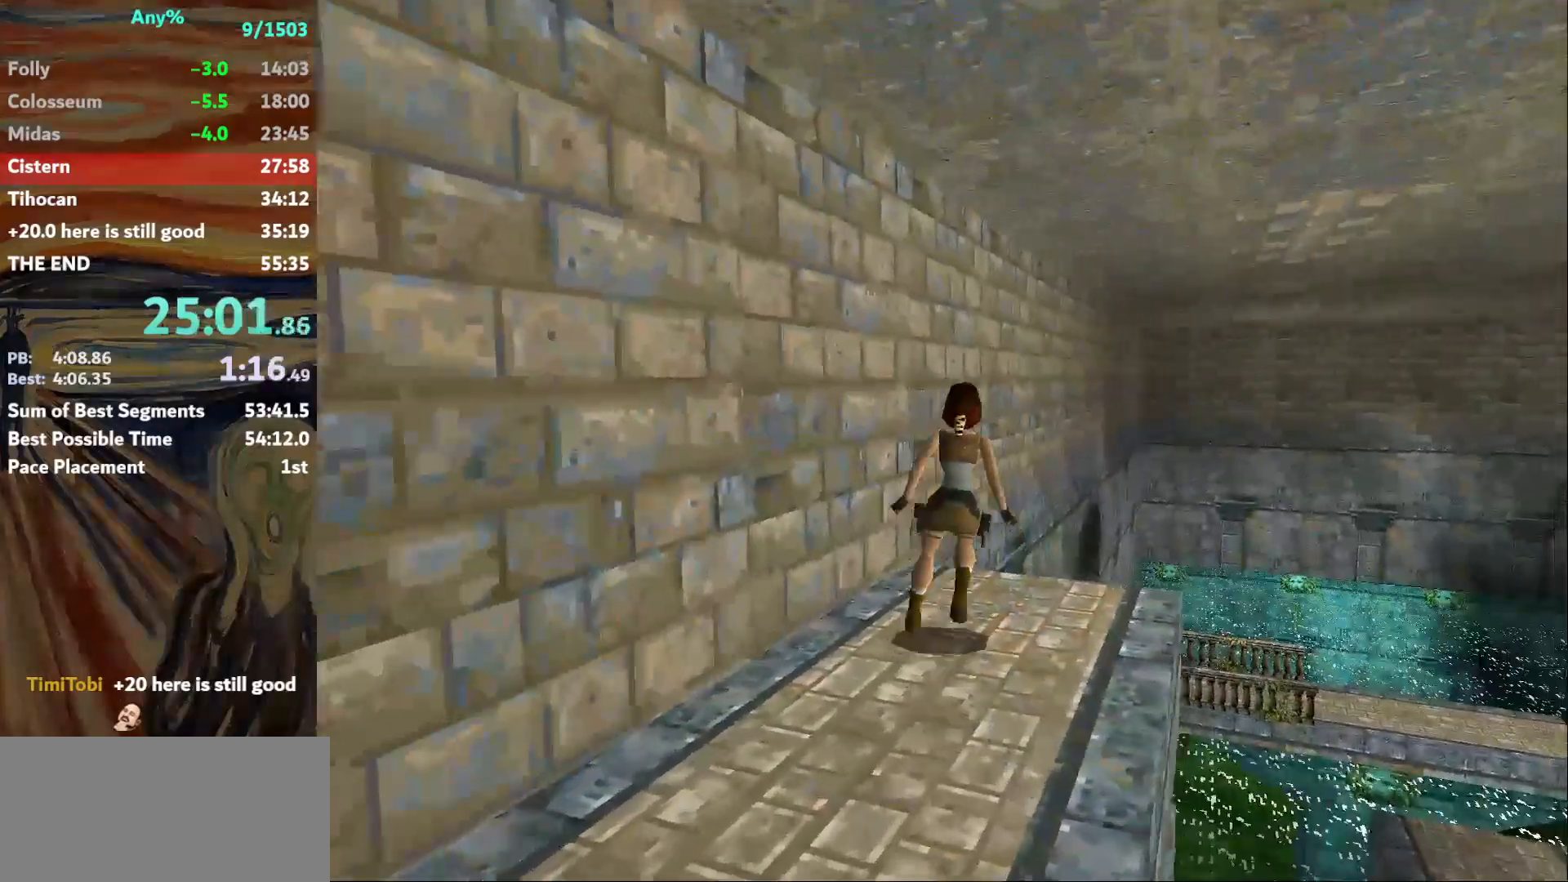
{"keys": ["action", "right"], "events": []}
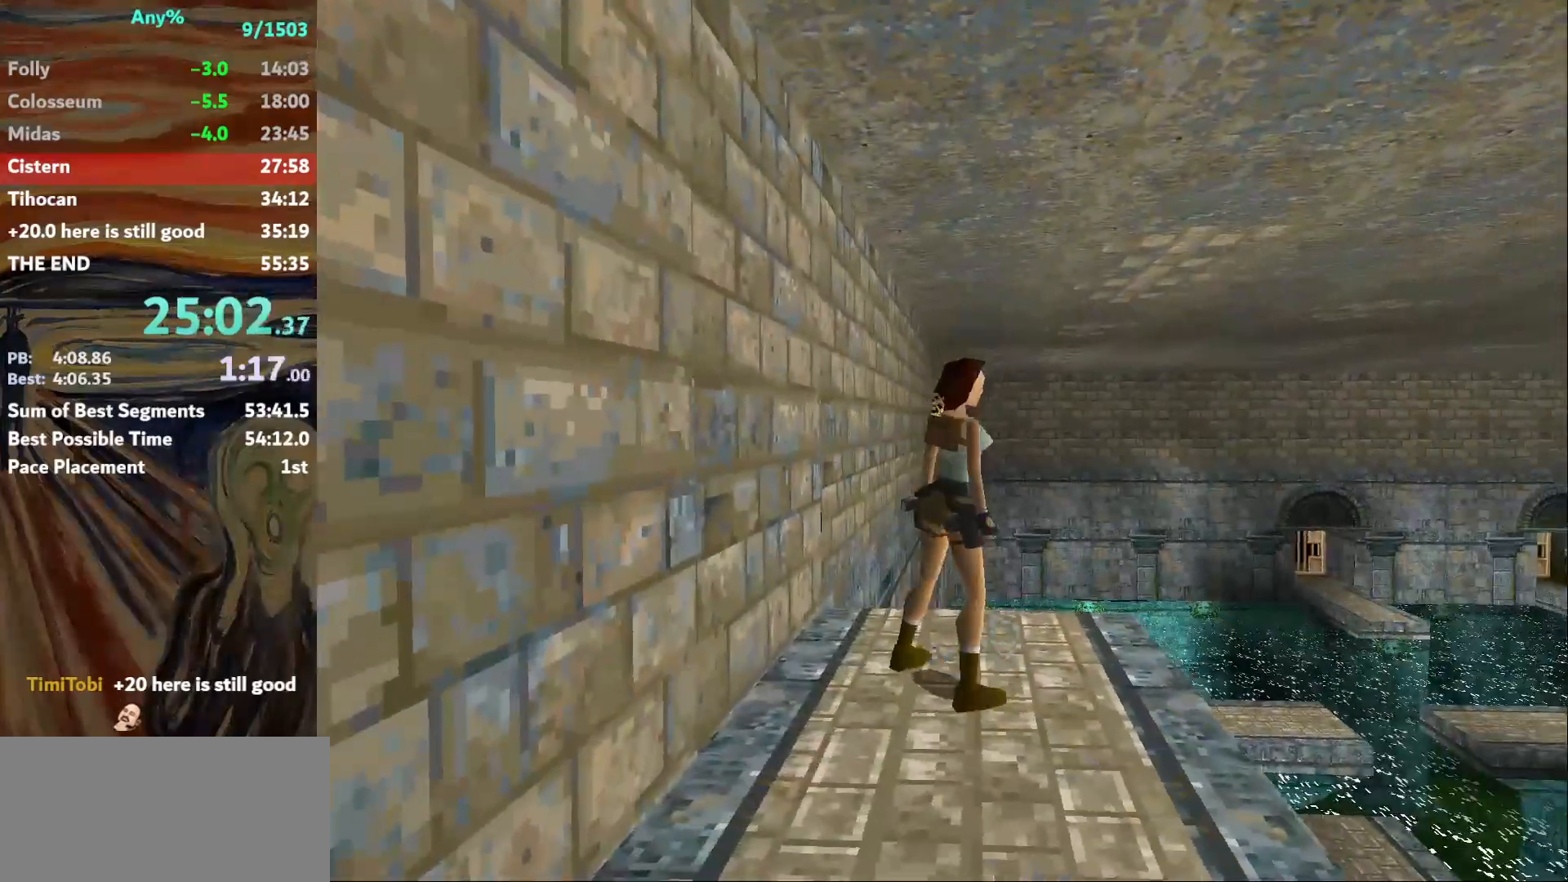
{"keys": ["action"], "events": [[67, "right", "up"]]}
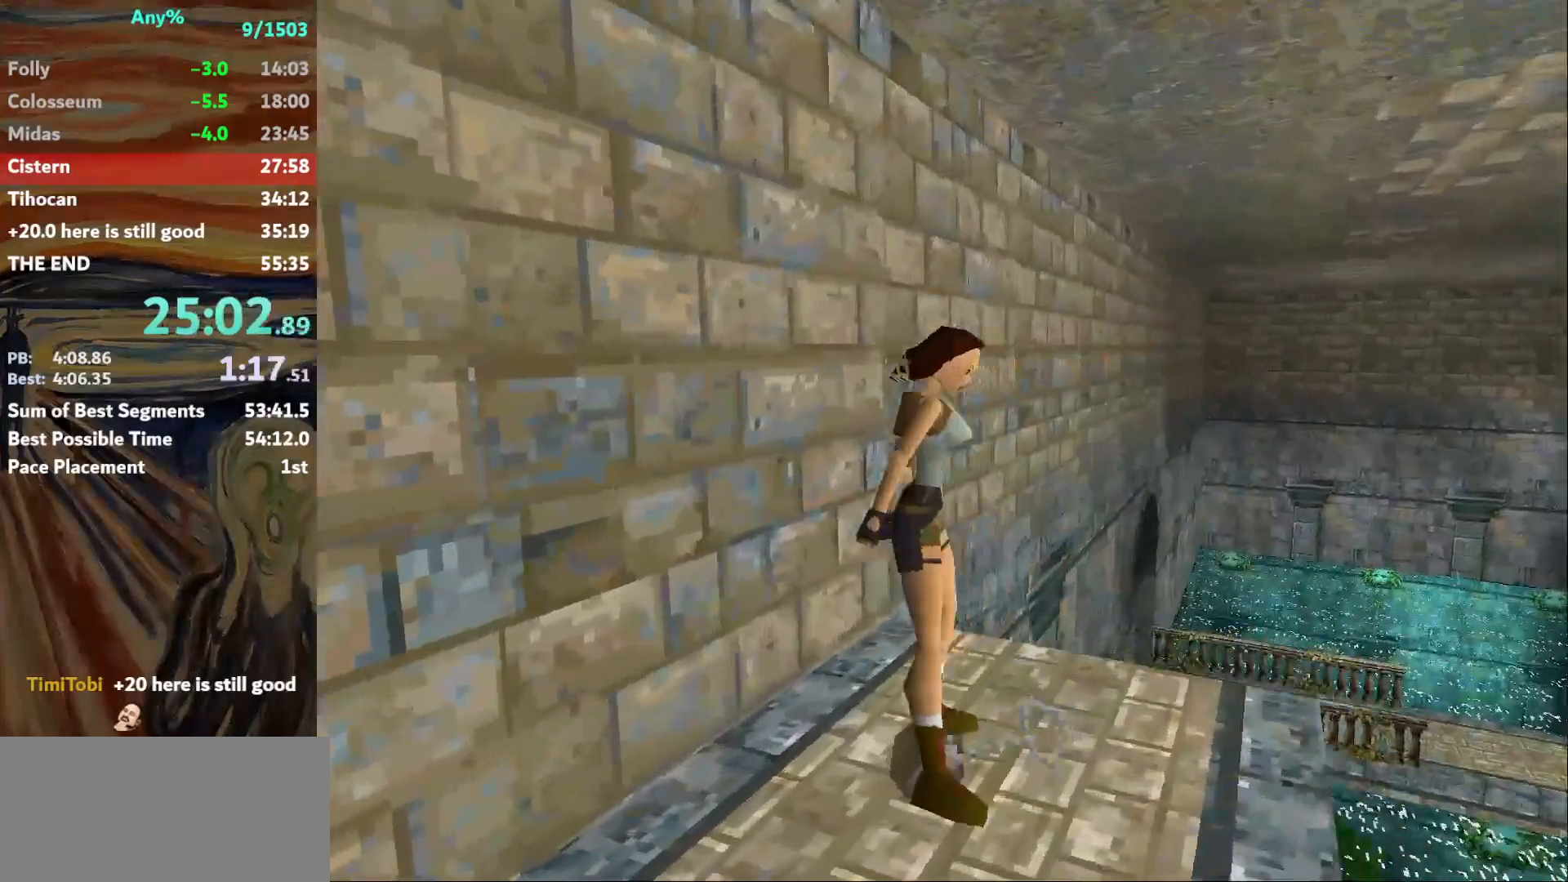
{"keys": ["jump", "up"], "events": [[33, "up", "down"], [166, "action", "up"], [333, "jump", "down"]]}
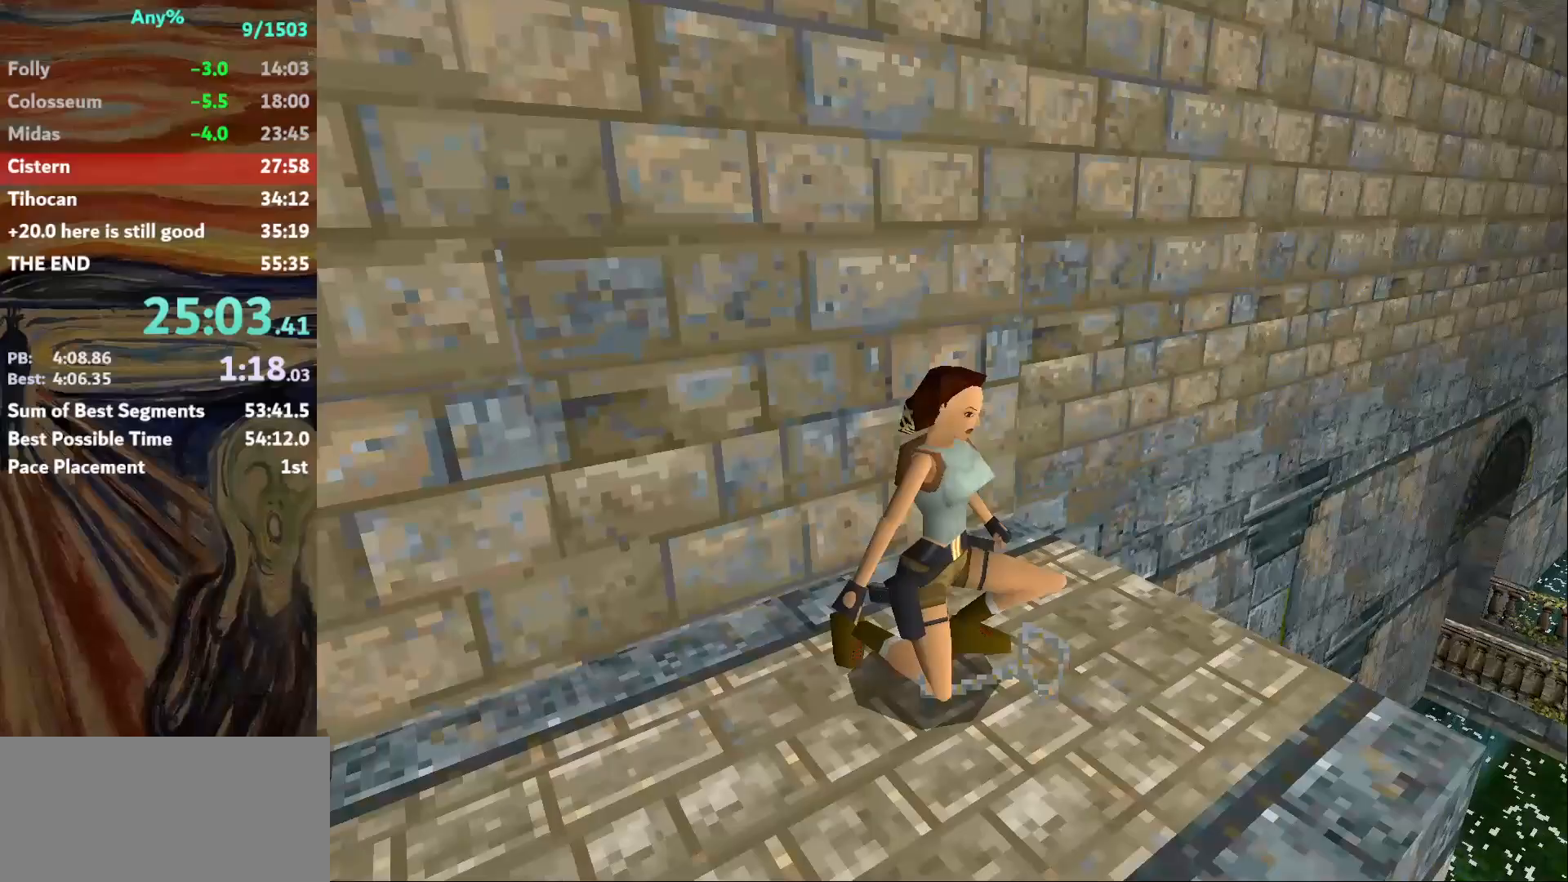
{"keys": ["jump", "left", "up"], "events": [[33, "left", "down"]]}
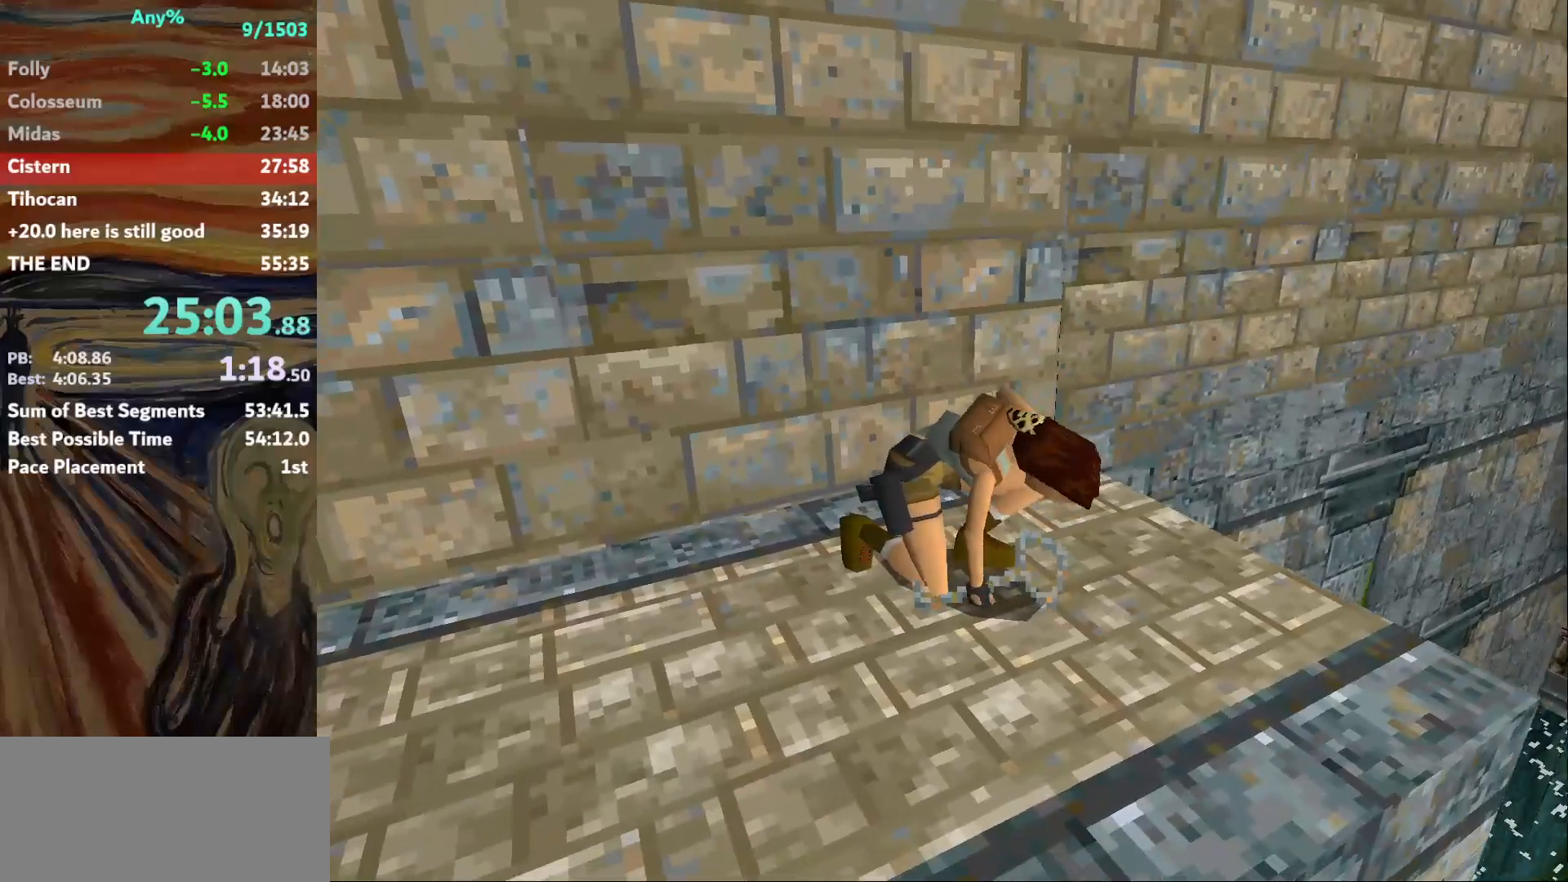
{"keys": ["jump", "left", "up"], "events": []}